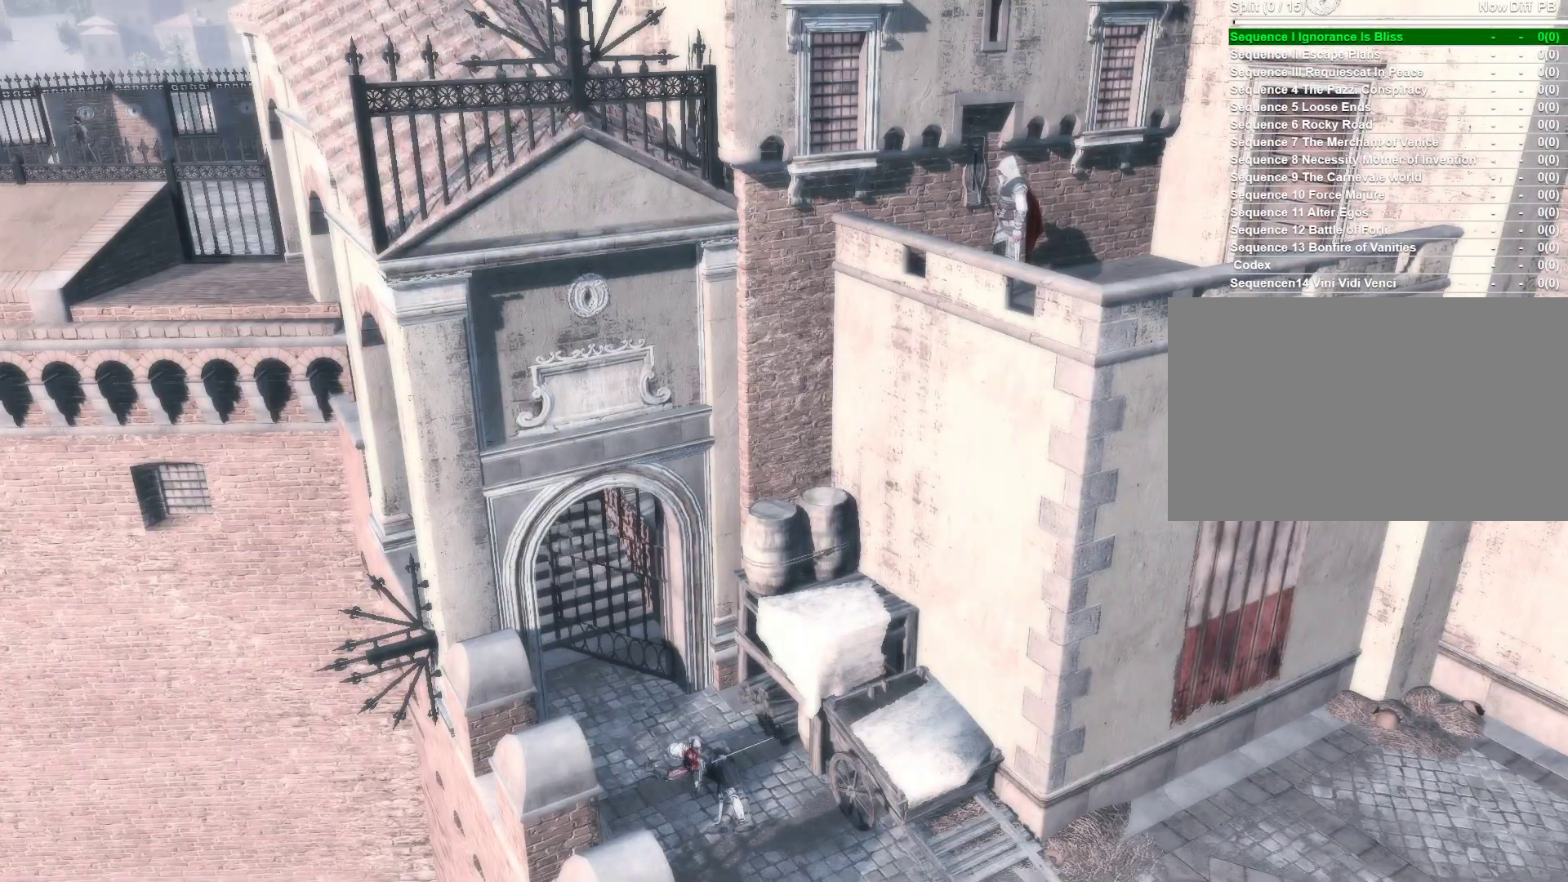
Gameplay with keyboard and mouse; each line is a JSON object with the keys and mouse buttons held at the frame after it. "events" lists presses ("down") and releases ("up") of "1", "2", "3", "4", "5", "a", "alt", "c", "ctrl", "d", "e", "f", "g", "q", "r", "s", "shift", "space", "t", "tab", "v", "w", "x", "z", "mouse_left", "mouse_wheel" and "mouse_right" between this image and that frame as [ms after this image, input, new state], when the widget could be followed in between. "mouse_left", "mouse_wheel", "mouse_right" = the "left", "wheel", "right" buttons of the "mouse" list. No other keys are recorded. "wheel" means that the mouse wheel is clicked or scrolled. Not read: caps_lock mouse_move.
{"keys": [], "mouse": [], "events": []}
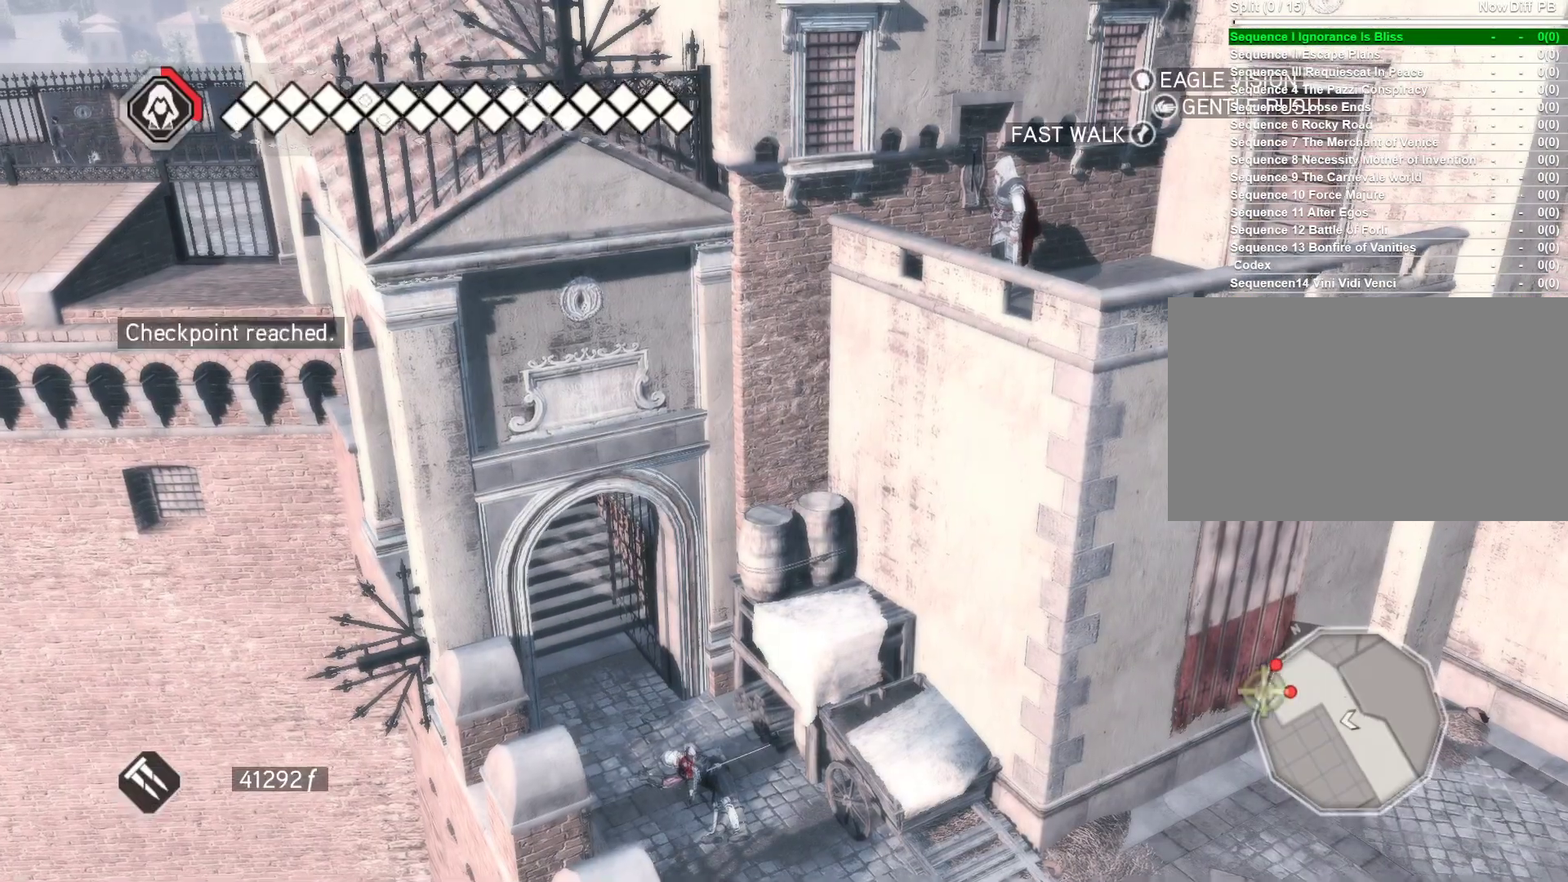
{"keys": ["a"], "mouse": [], "events": [[333, "a", "down"]]}
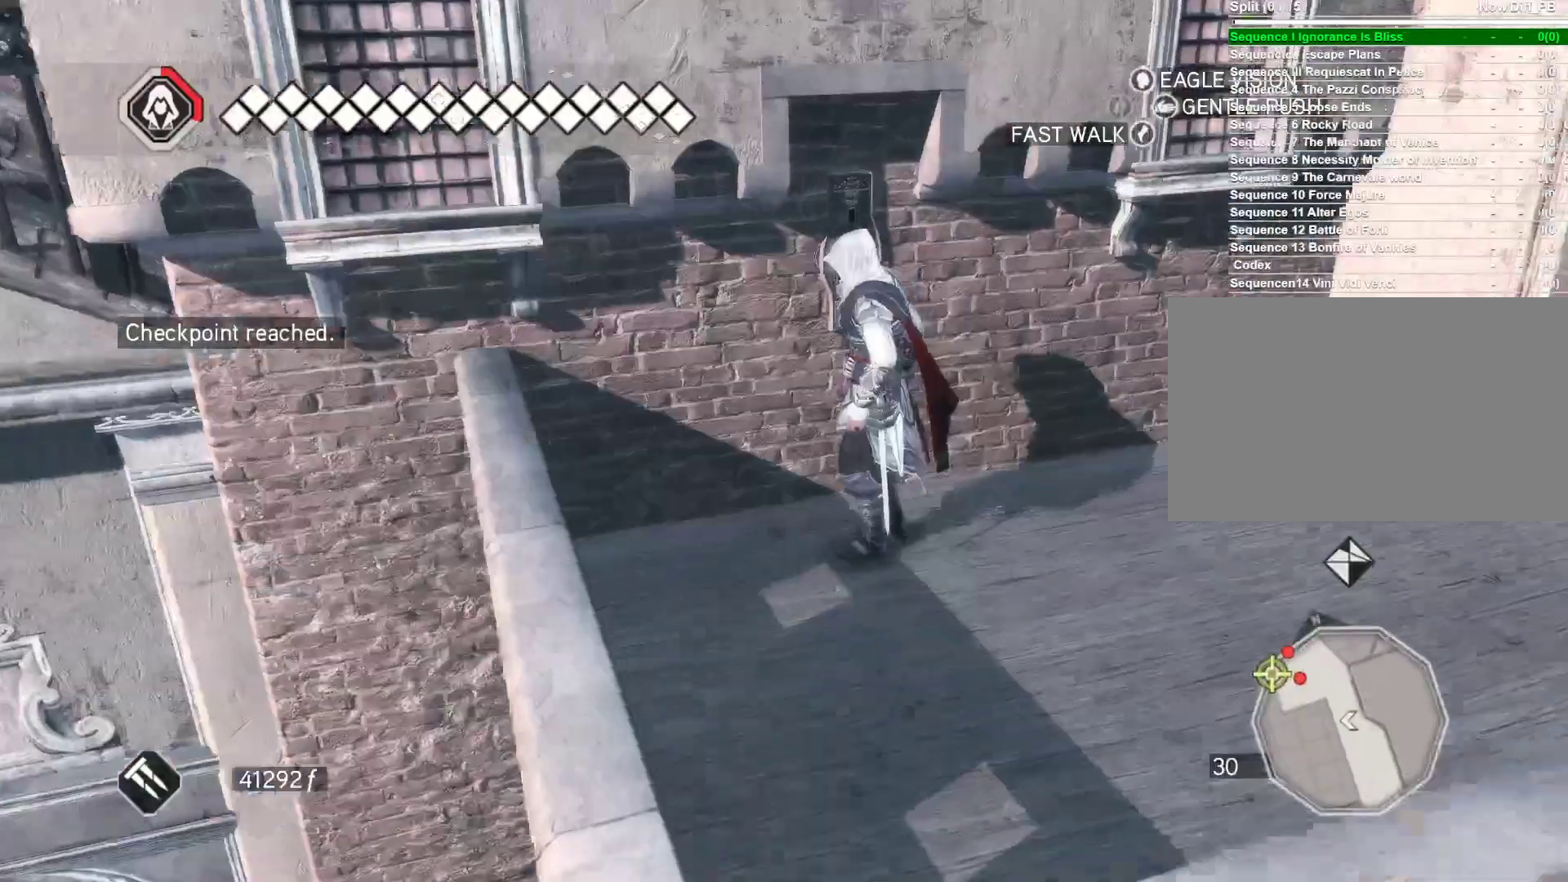
{"keys": ["a"], "mouse": ["right"], "events": [[383, "mouse_right", "down"]]}
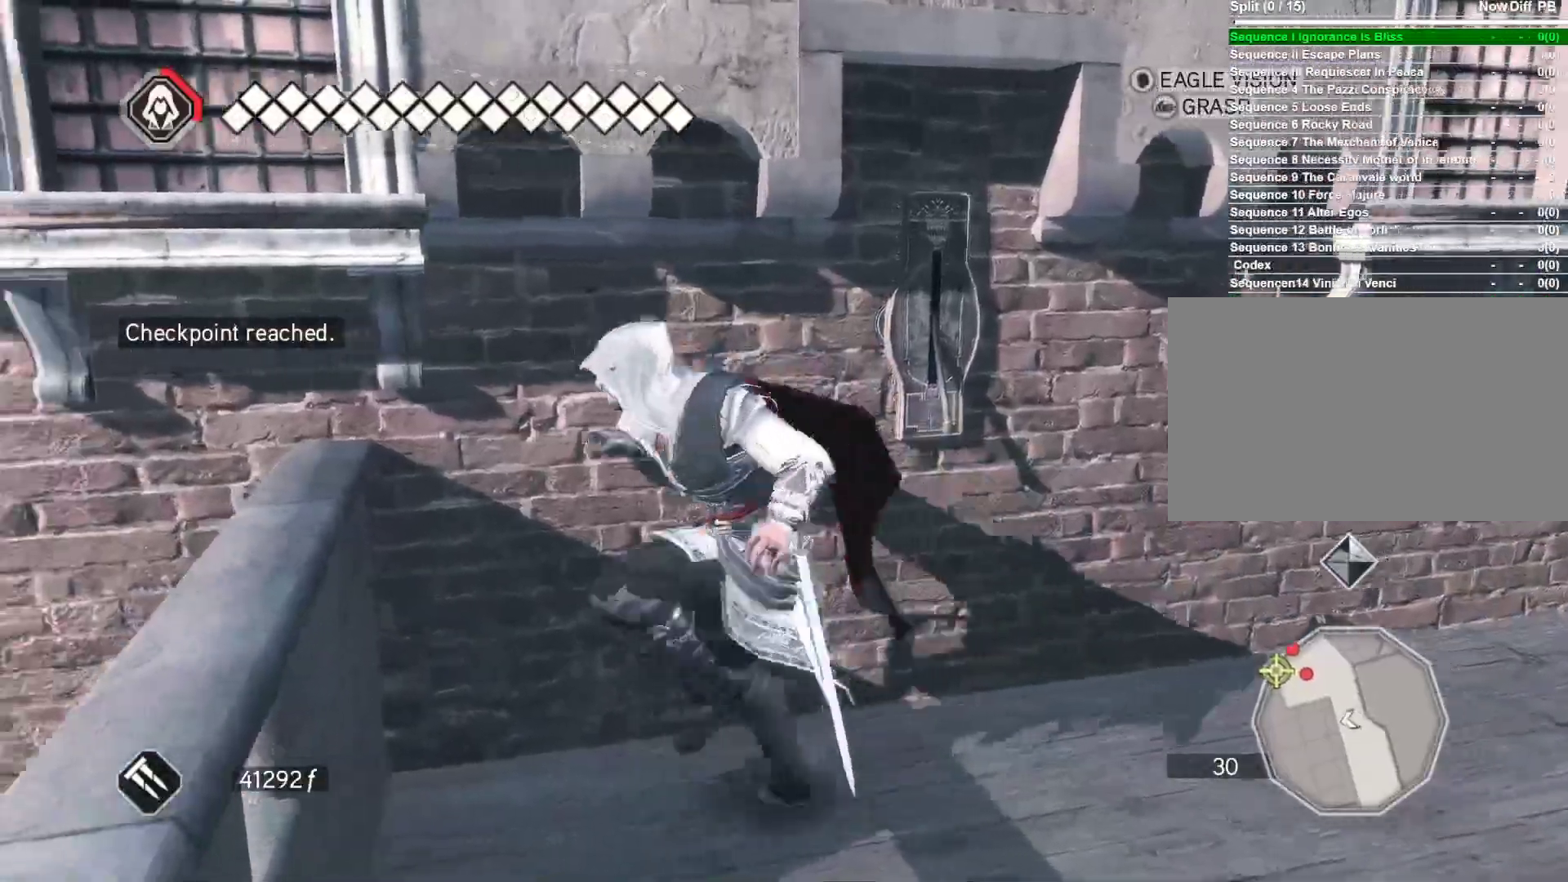
{"keys": [], "mouse": [], "events": [[266, "mouse_right", "up"], [500, "a", "up"]]}
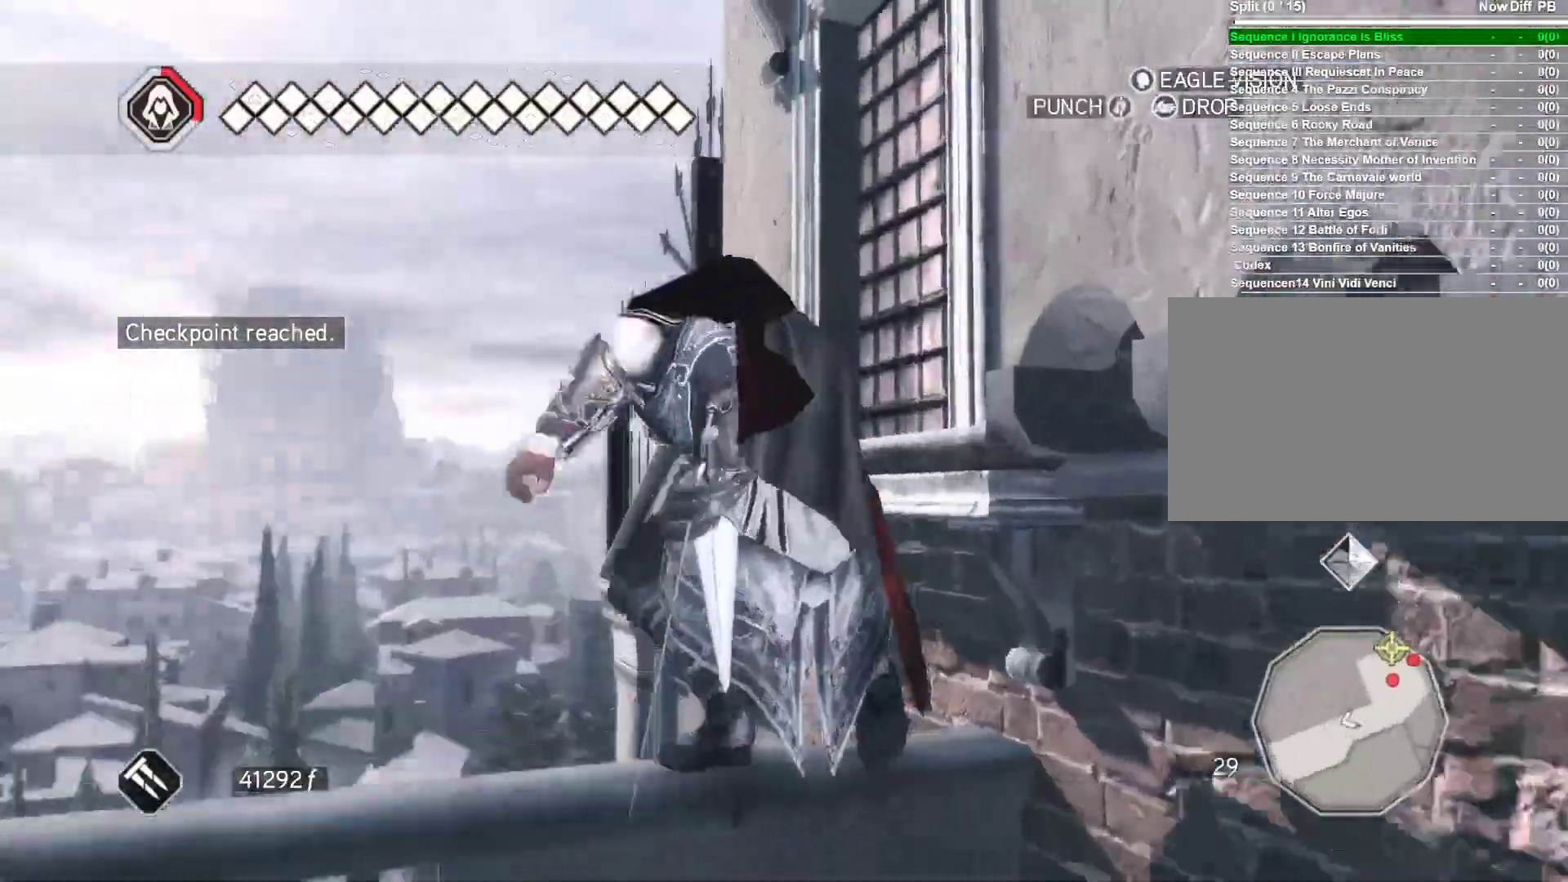
{"keys": [], "mouse": [], "events": []}
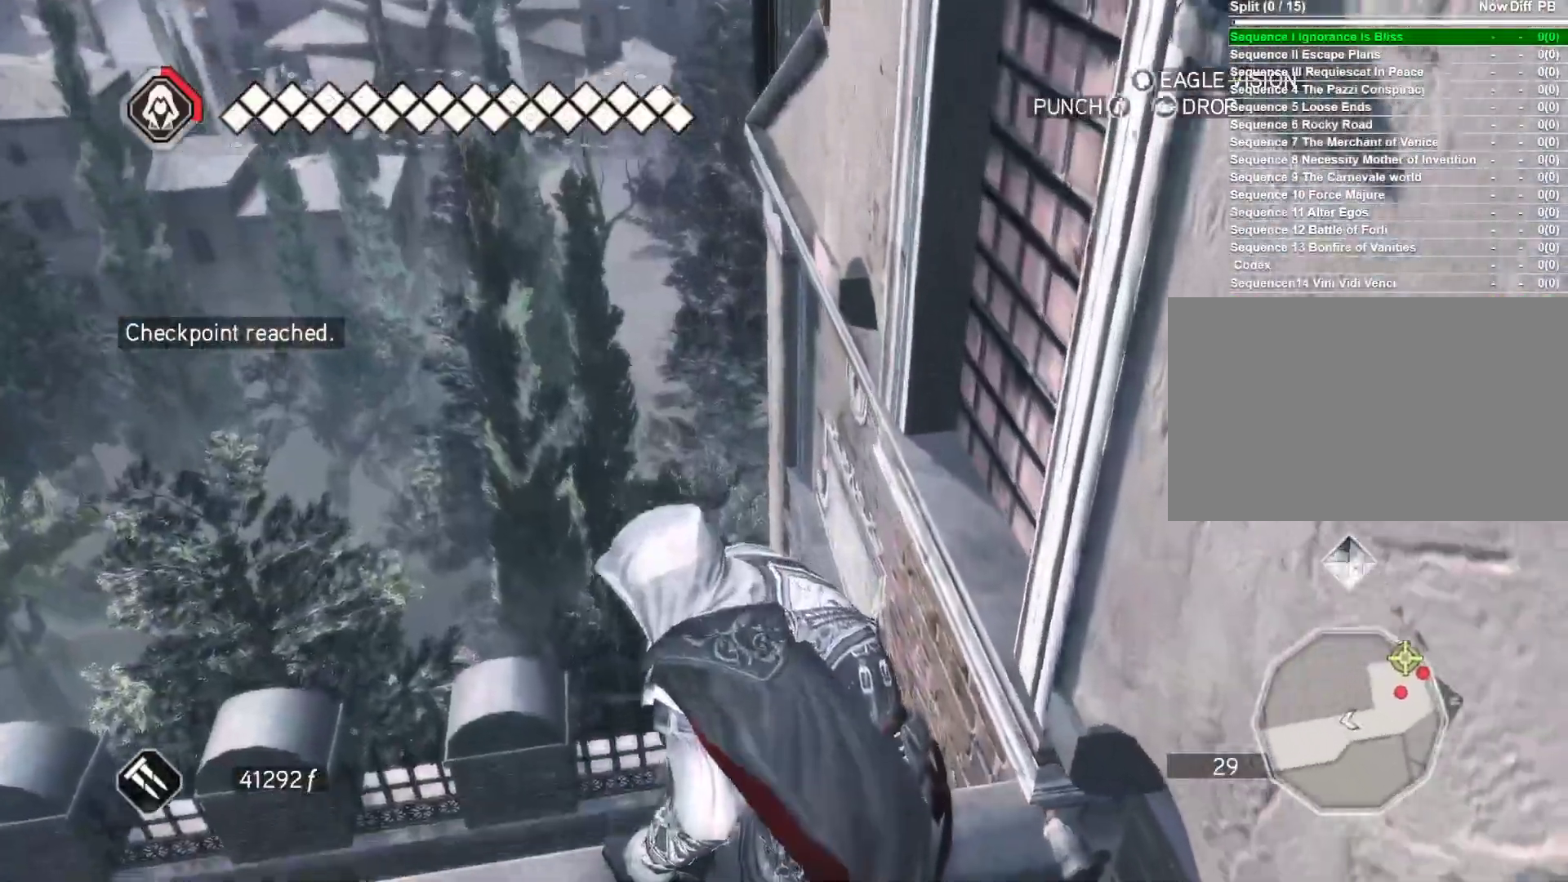
{"keys": [], "mouse": [], "events": [[66, "shift", "down"], [300, "shift", "up"]]}
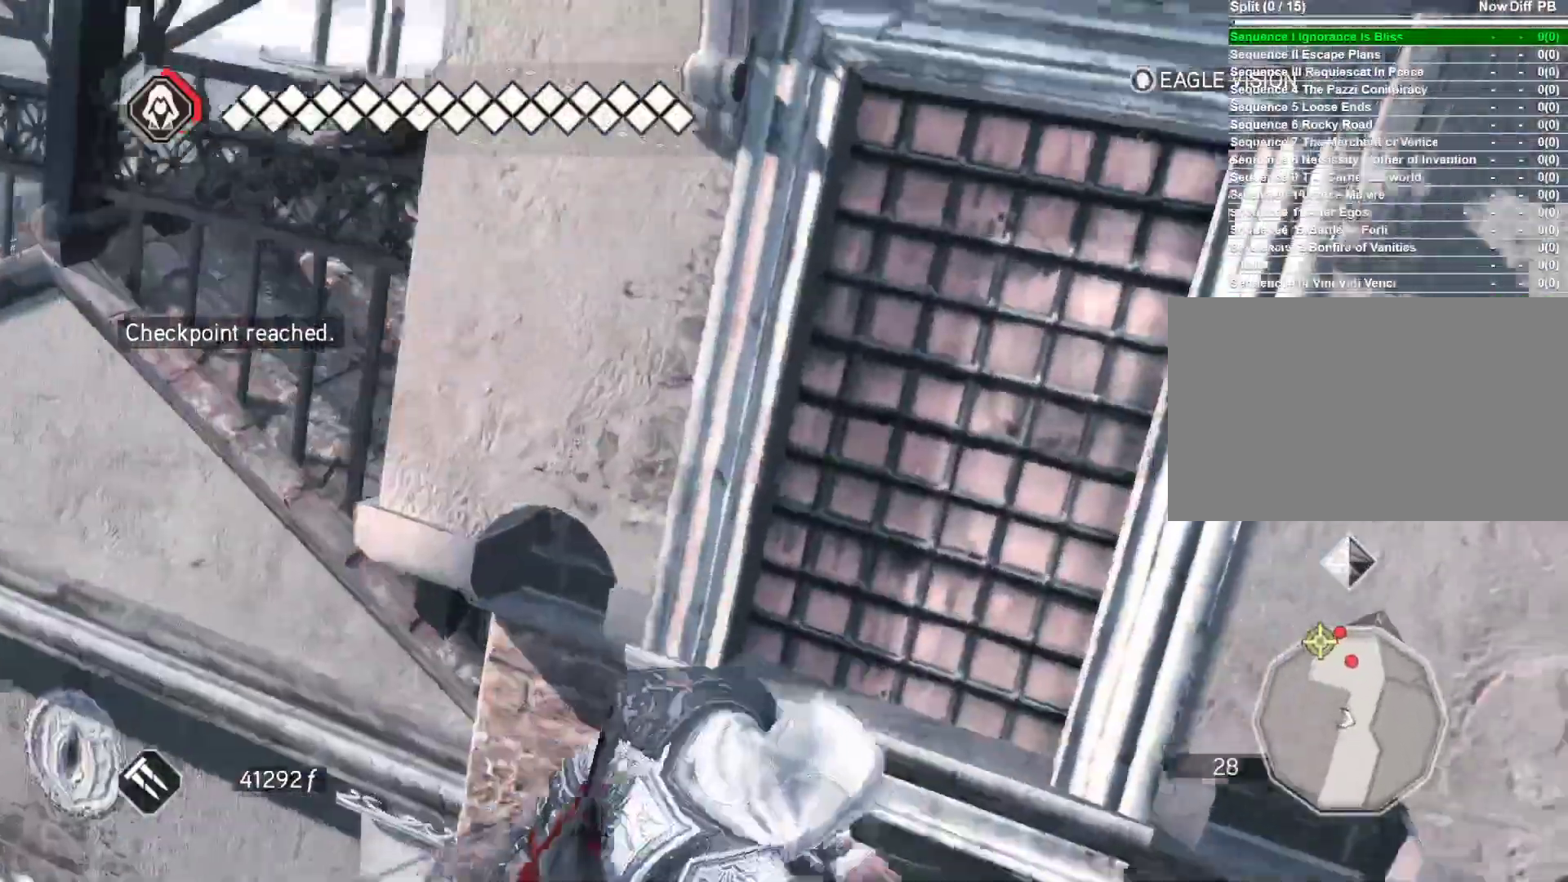
{"keys": [], "mouse": [], "events": []}
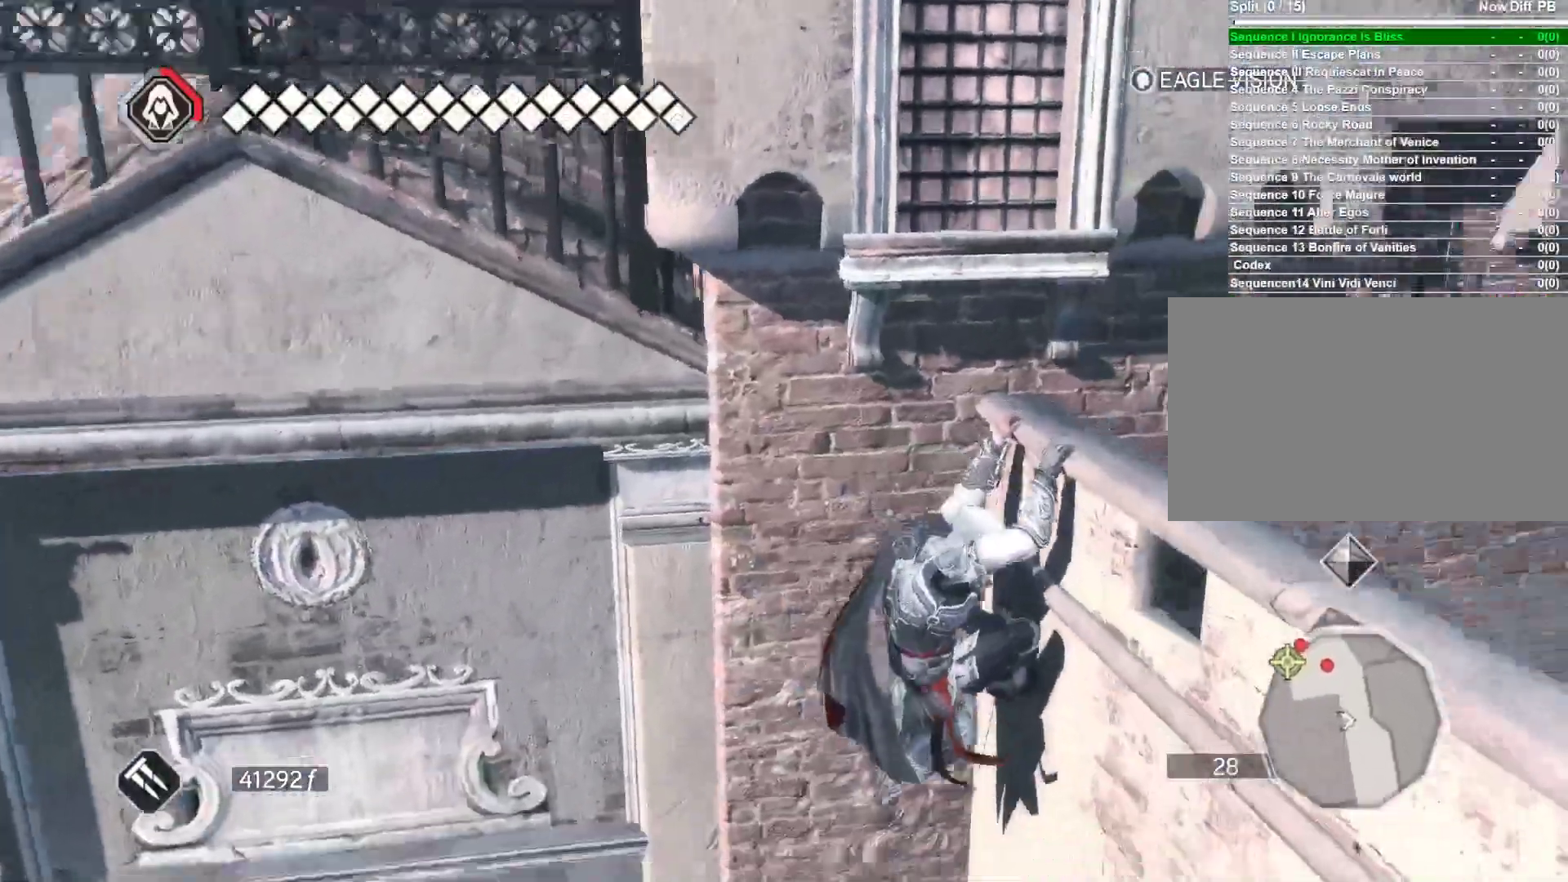
{"keys": ["s"], "mouse": ["right"], "events": [[50, "s", "down"], [466, "mouse_right", "down"]]}
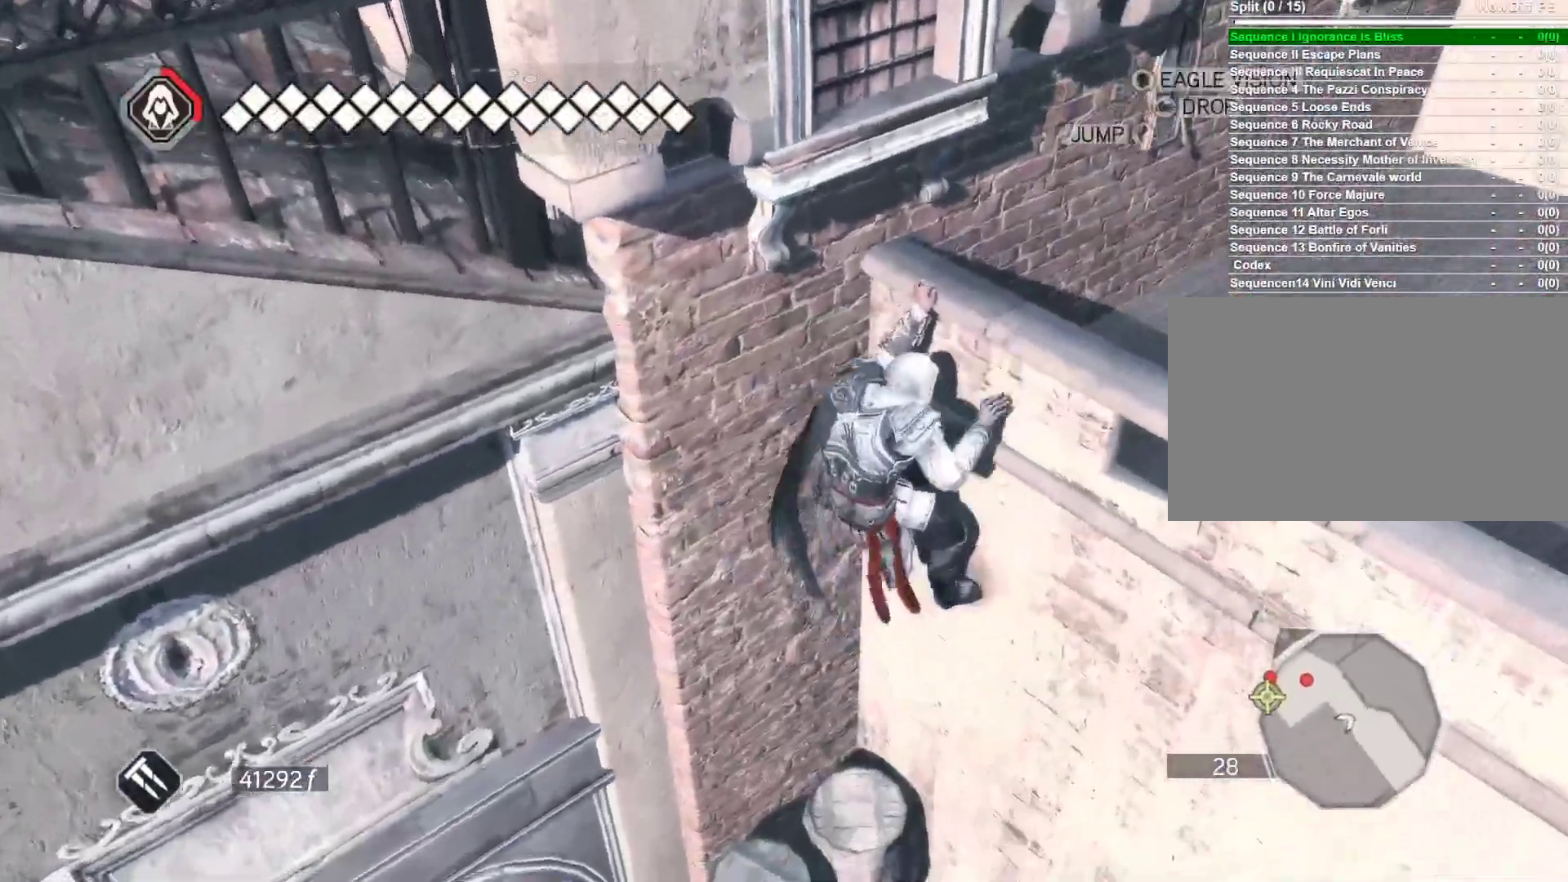
{"keys": ["s"], "mouse": ["right"], "events": []}
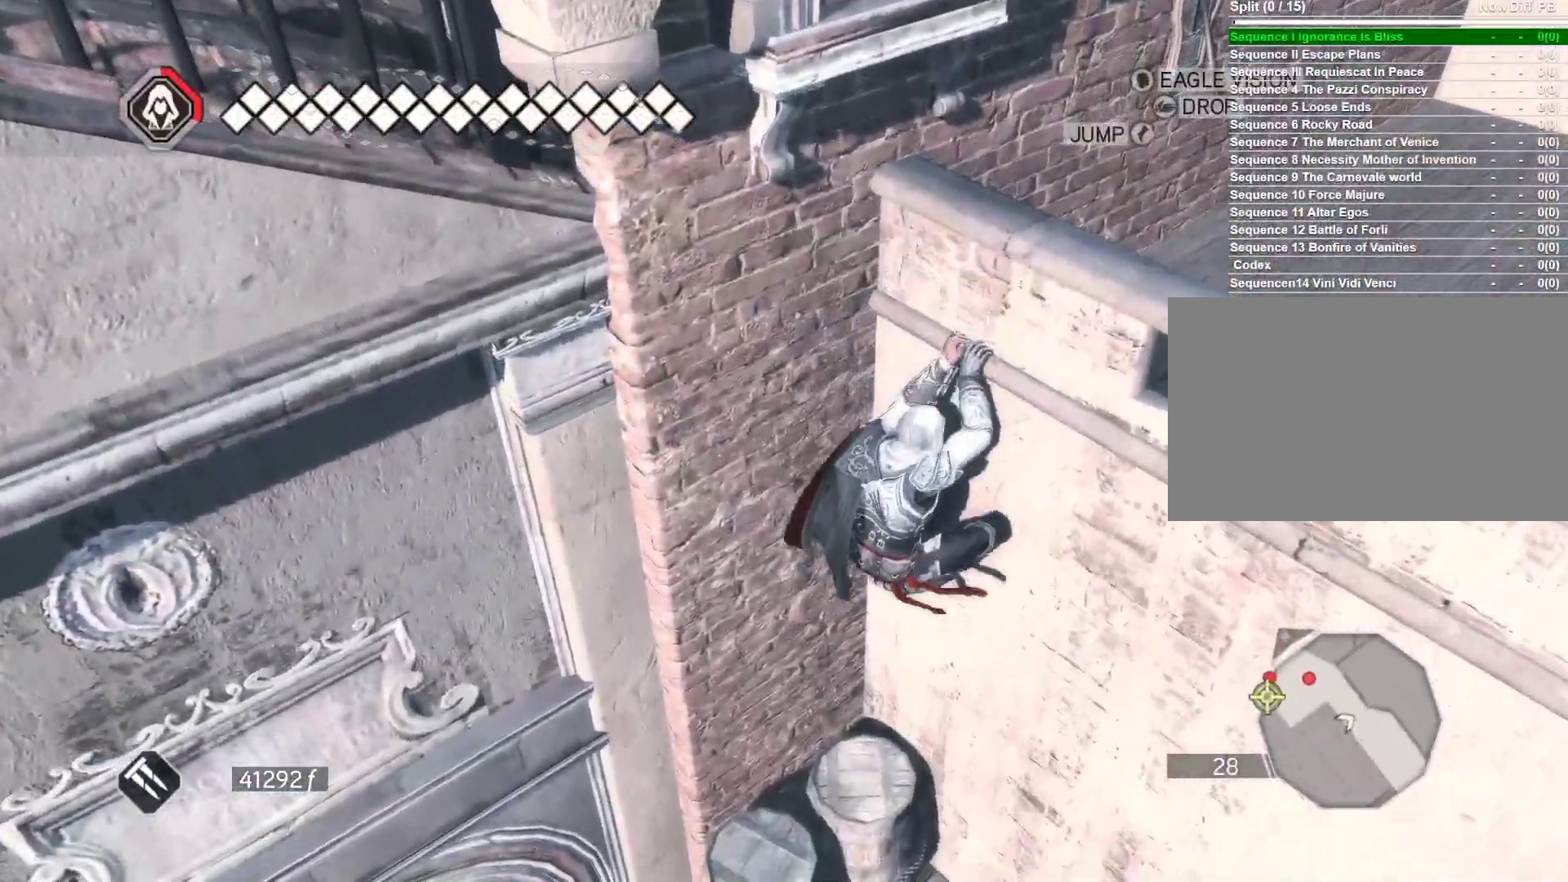
{"keys": ["shift"], "mouse": [], "events": [[316, "mouse_right", "up"], [316, "s", "up"], [316, "shift", "down"]]}
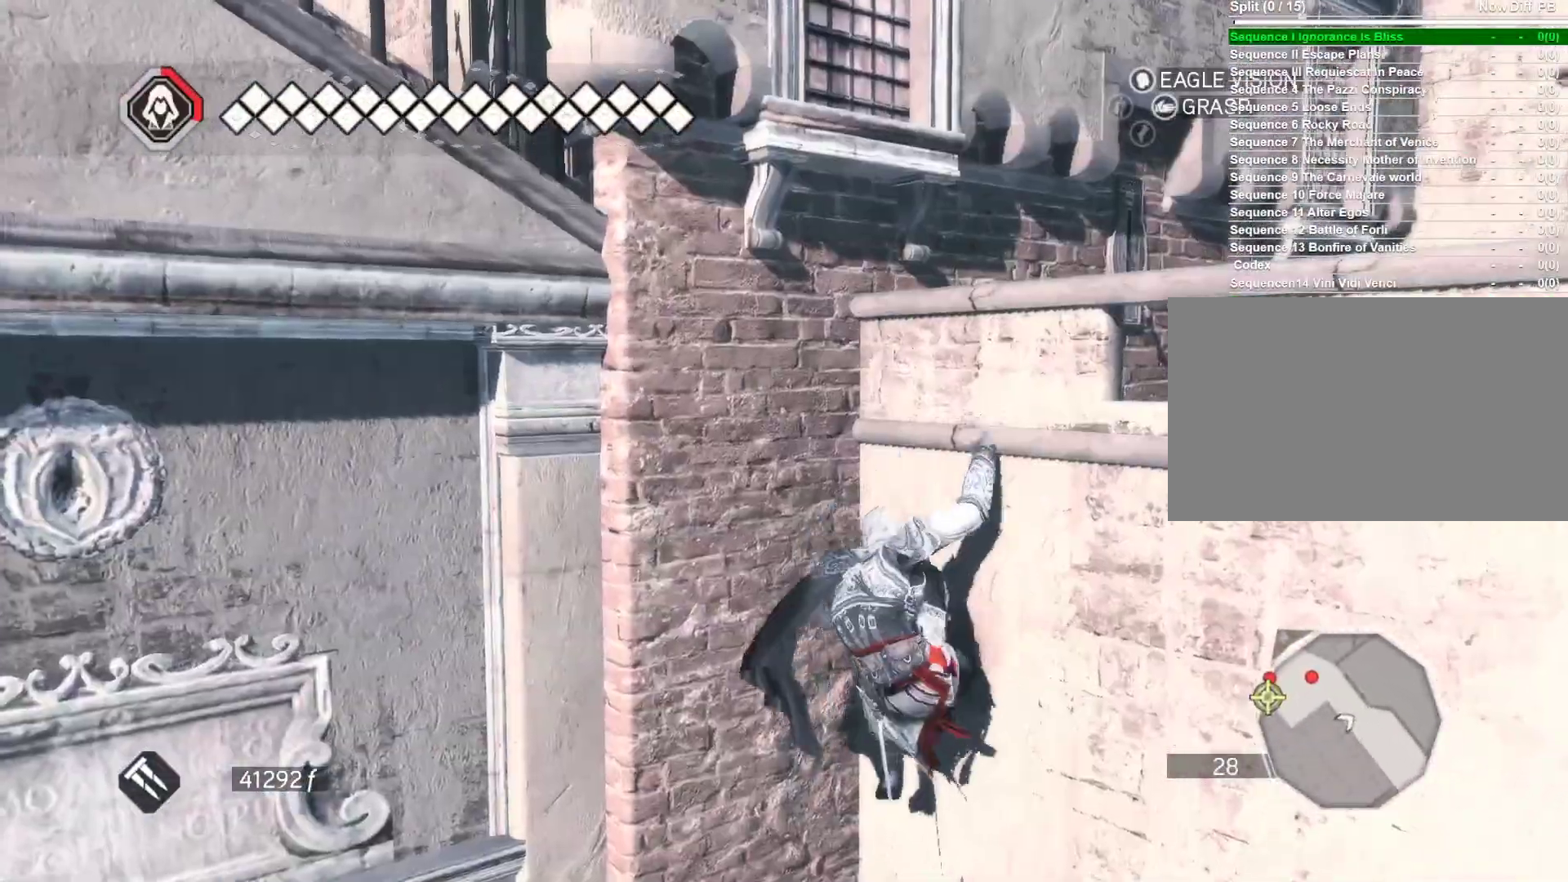
{"keys": [], "mouse": [], "events": [[50, "shift", "up"]]}
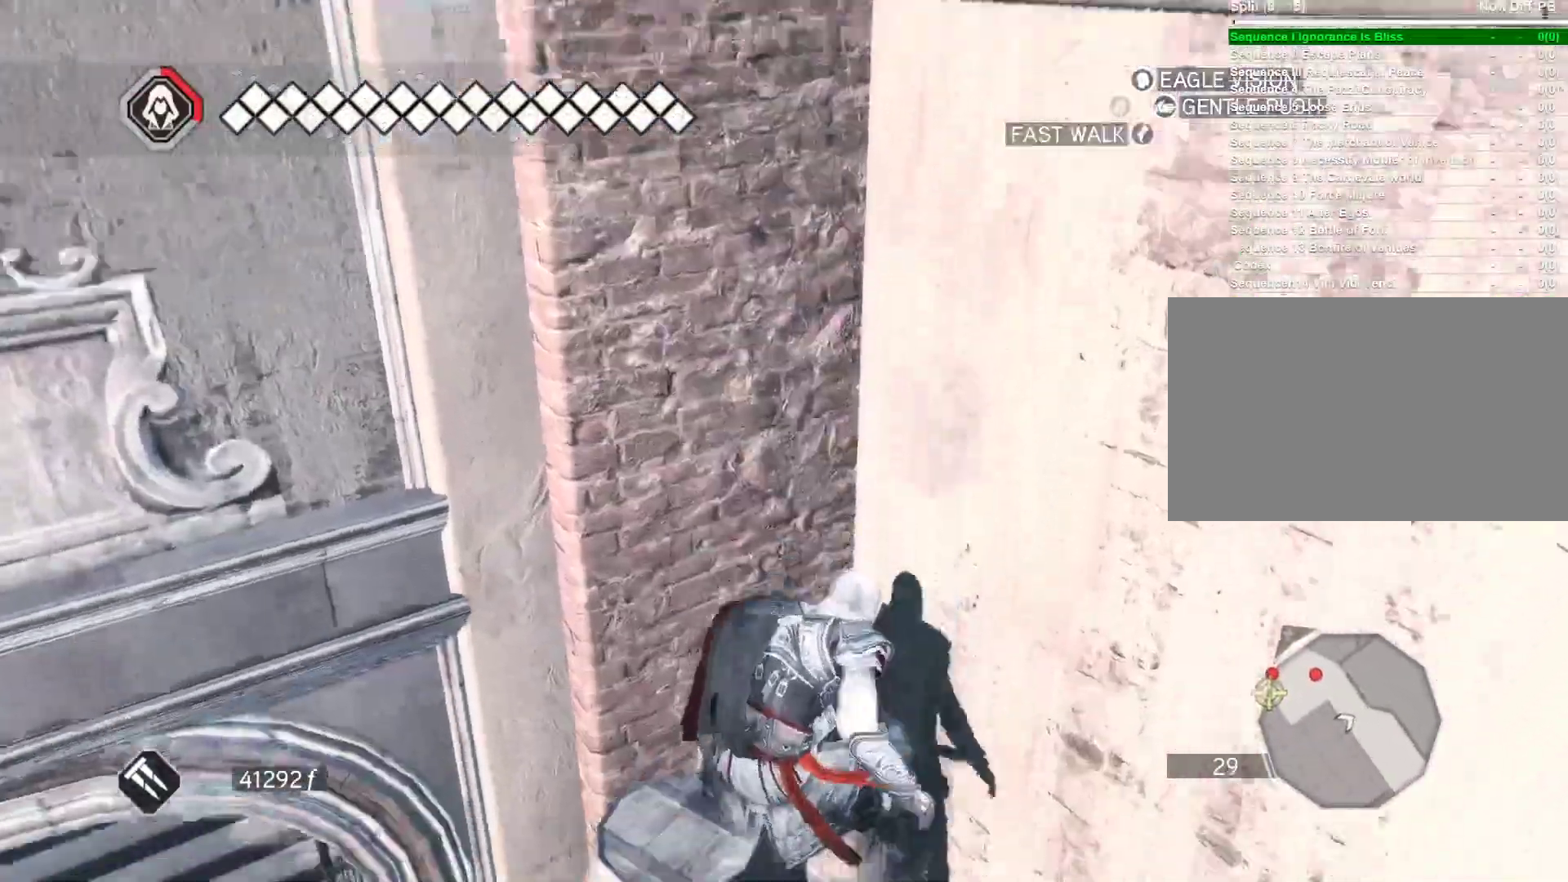
{"keys": ["s"], "mouse": [], "events": [[16, "a", "down"], [250, "s", "down"], [300, "a", "up"]]}
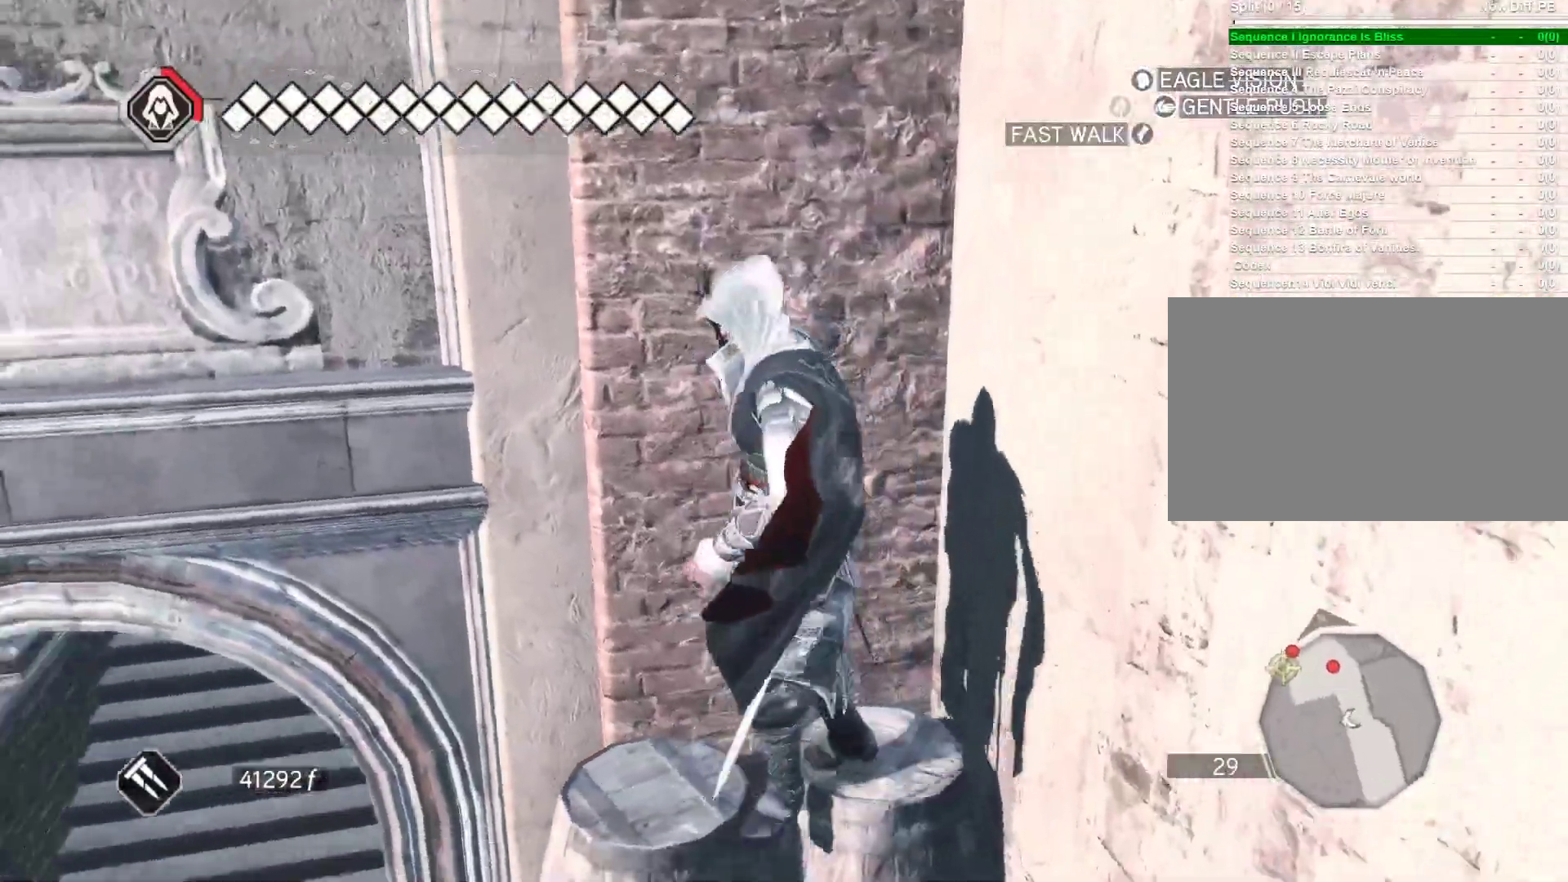
{"keys": ["s"], "mouse": [], "events": []}
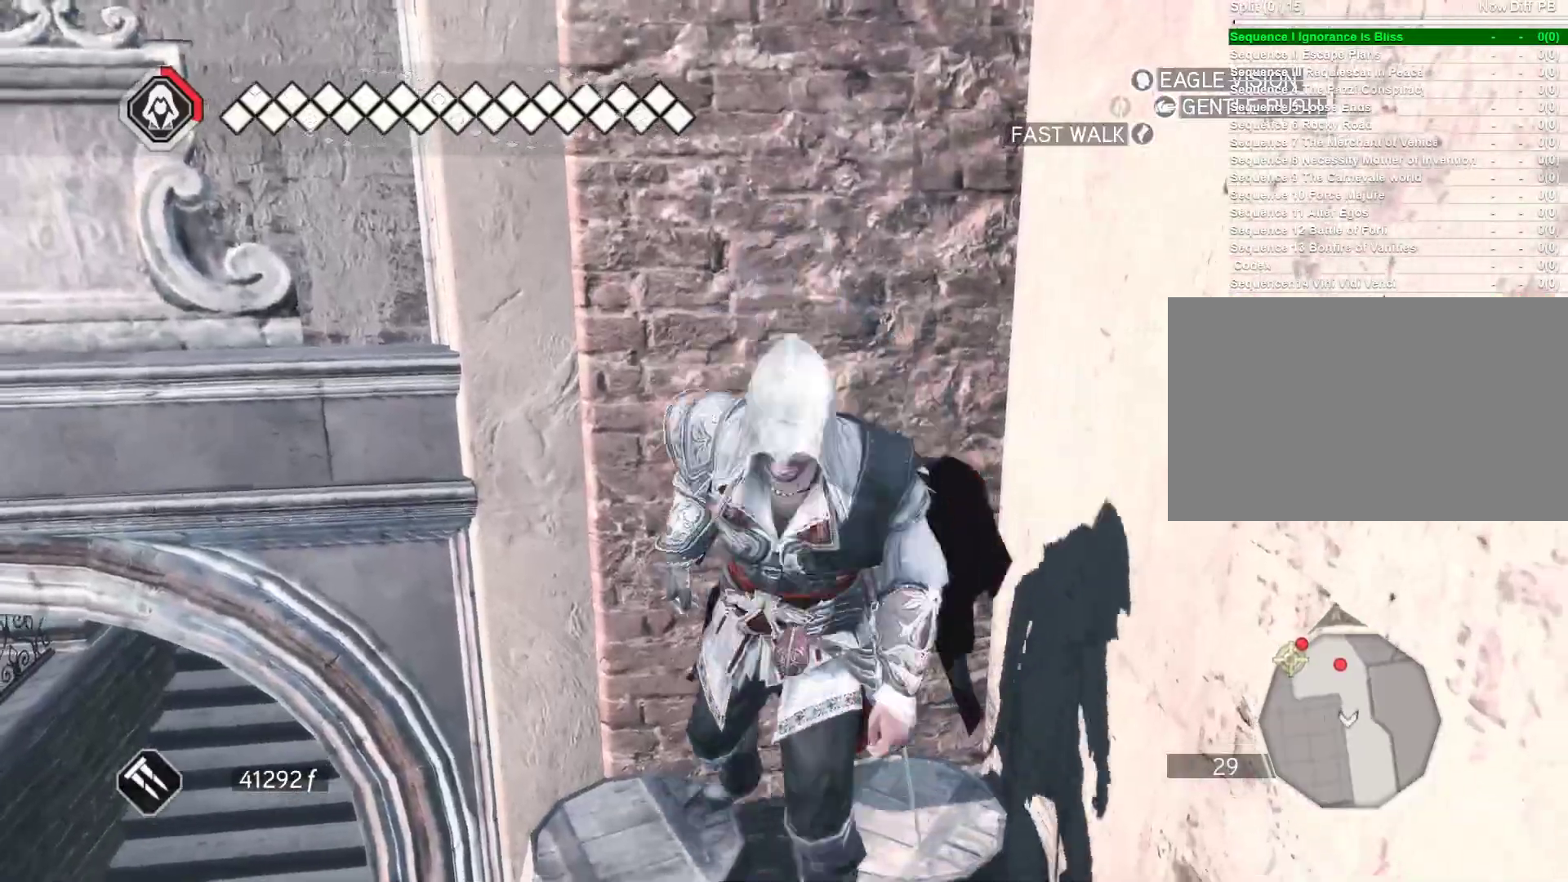
{"keys": ["s"], "mouse": [], "events": []}
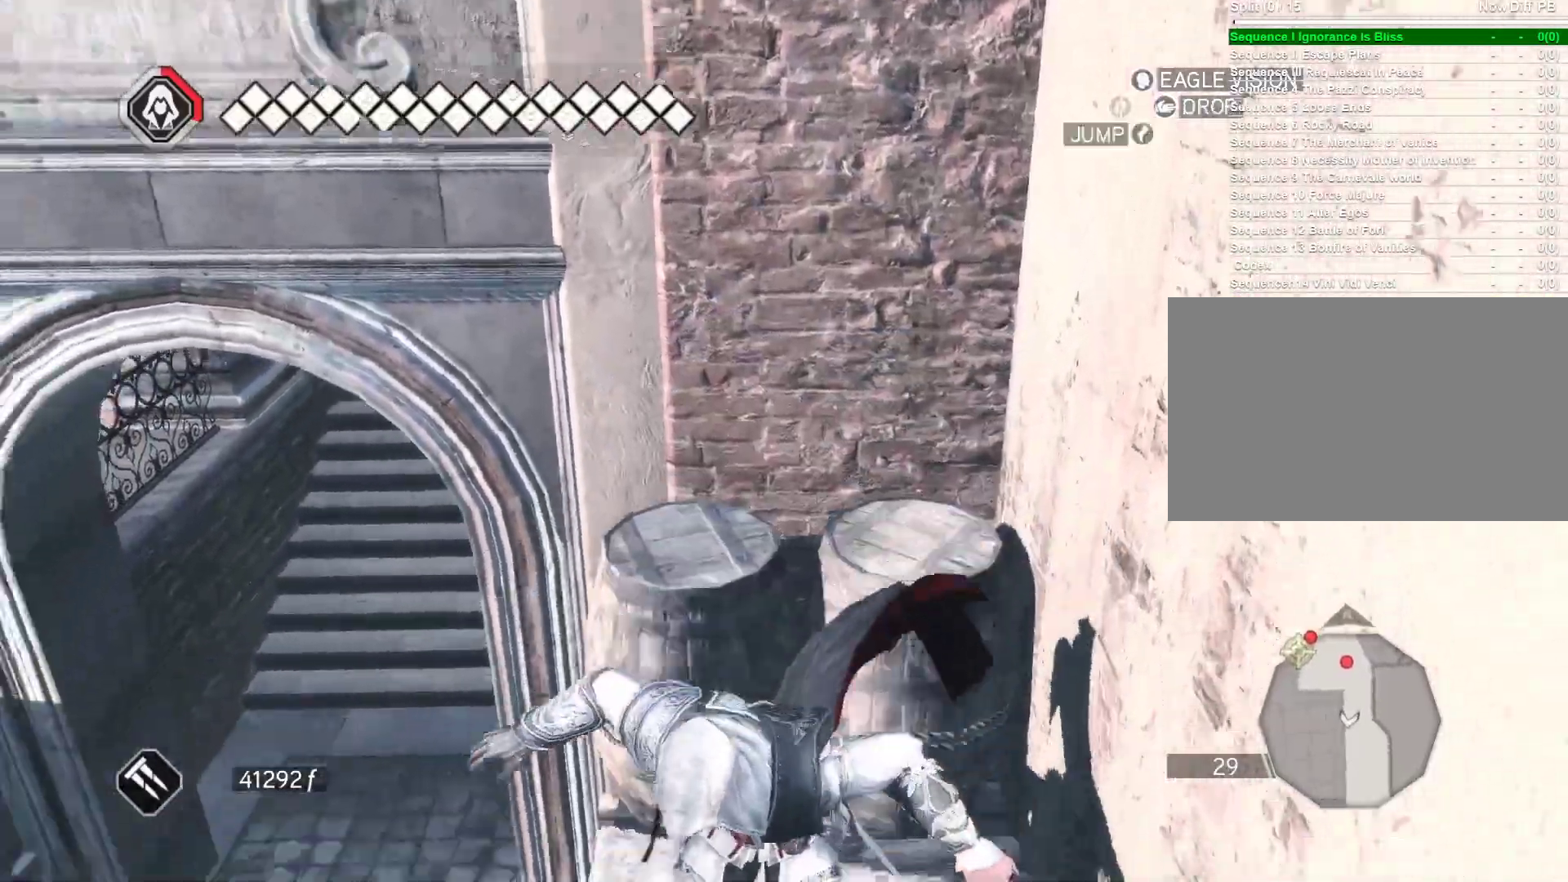
{"keys": ["a"], "mouse": [], "events": [[16, "s", "up"], [200, "a", "down"]]}
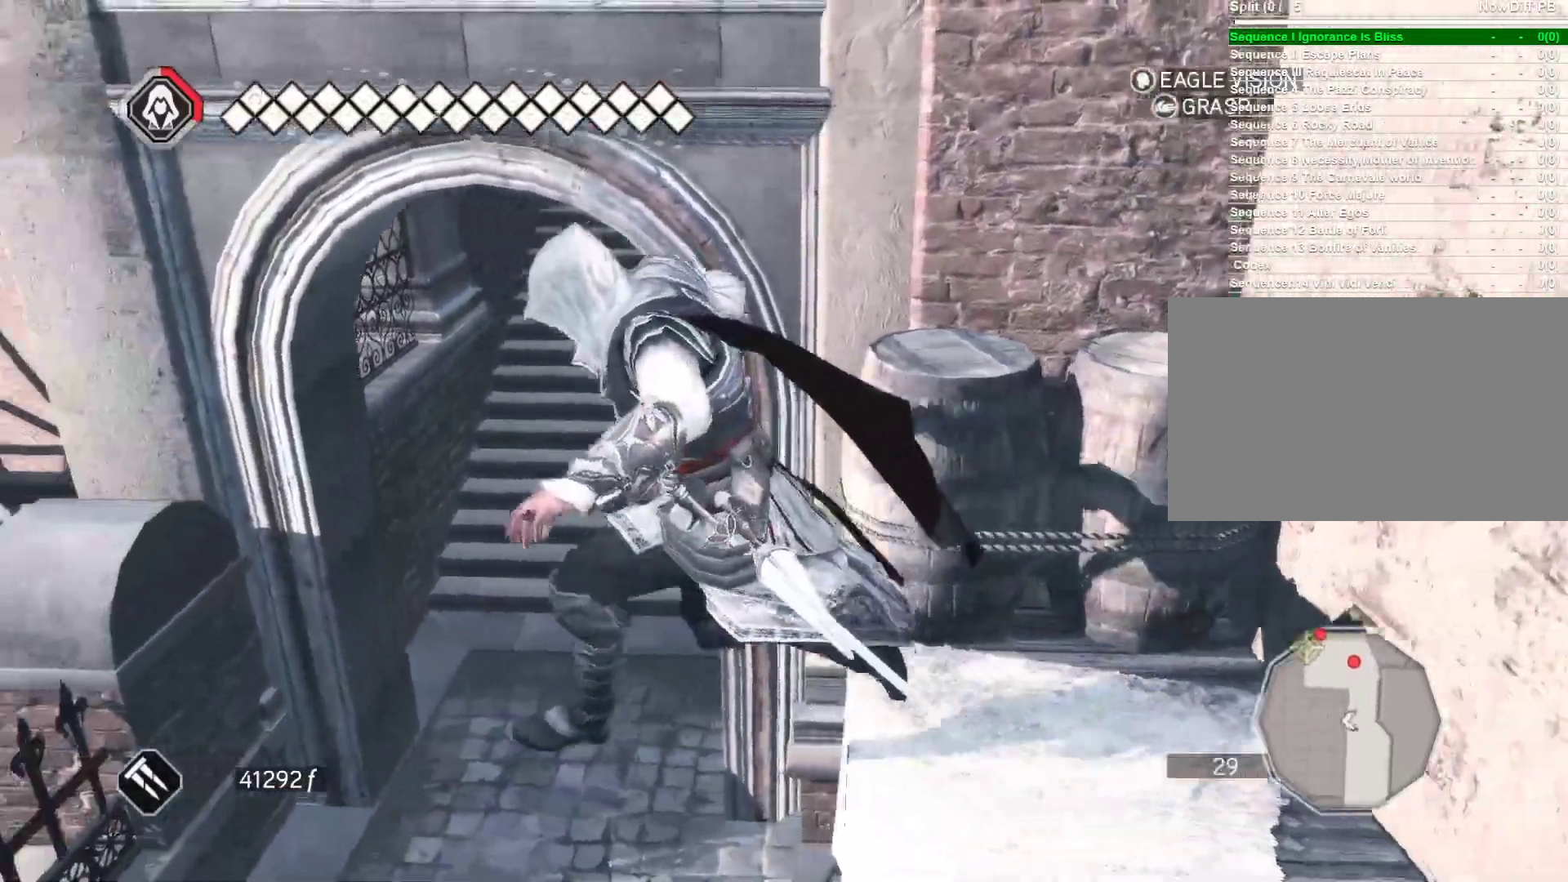
{"keys": ["w"], "mouse": [], "events": [[166, "a", "up"], [166, "w", "down"]]}
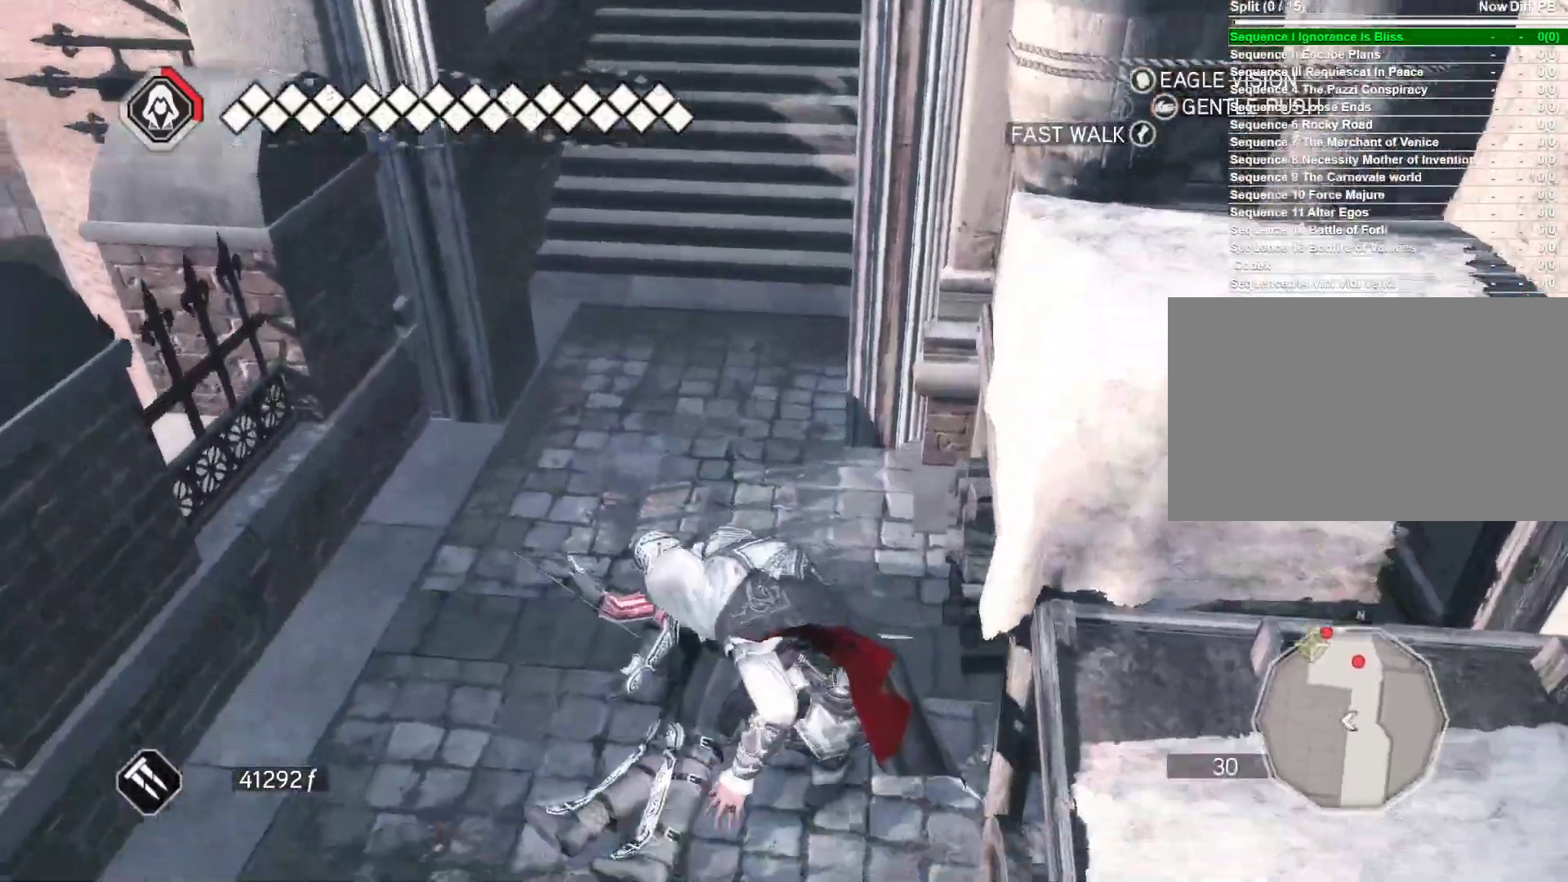
{"keys": ["w"], "mouse": ["right"], "events": [[50, "mouse_right", "down"]]}
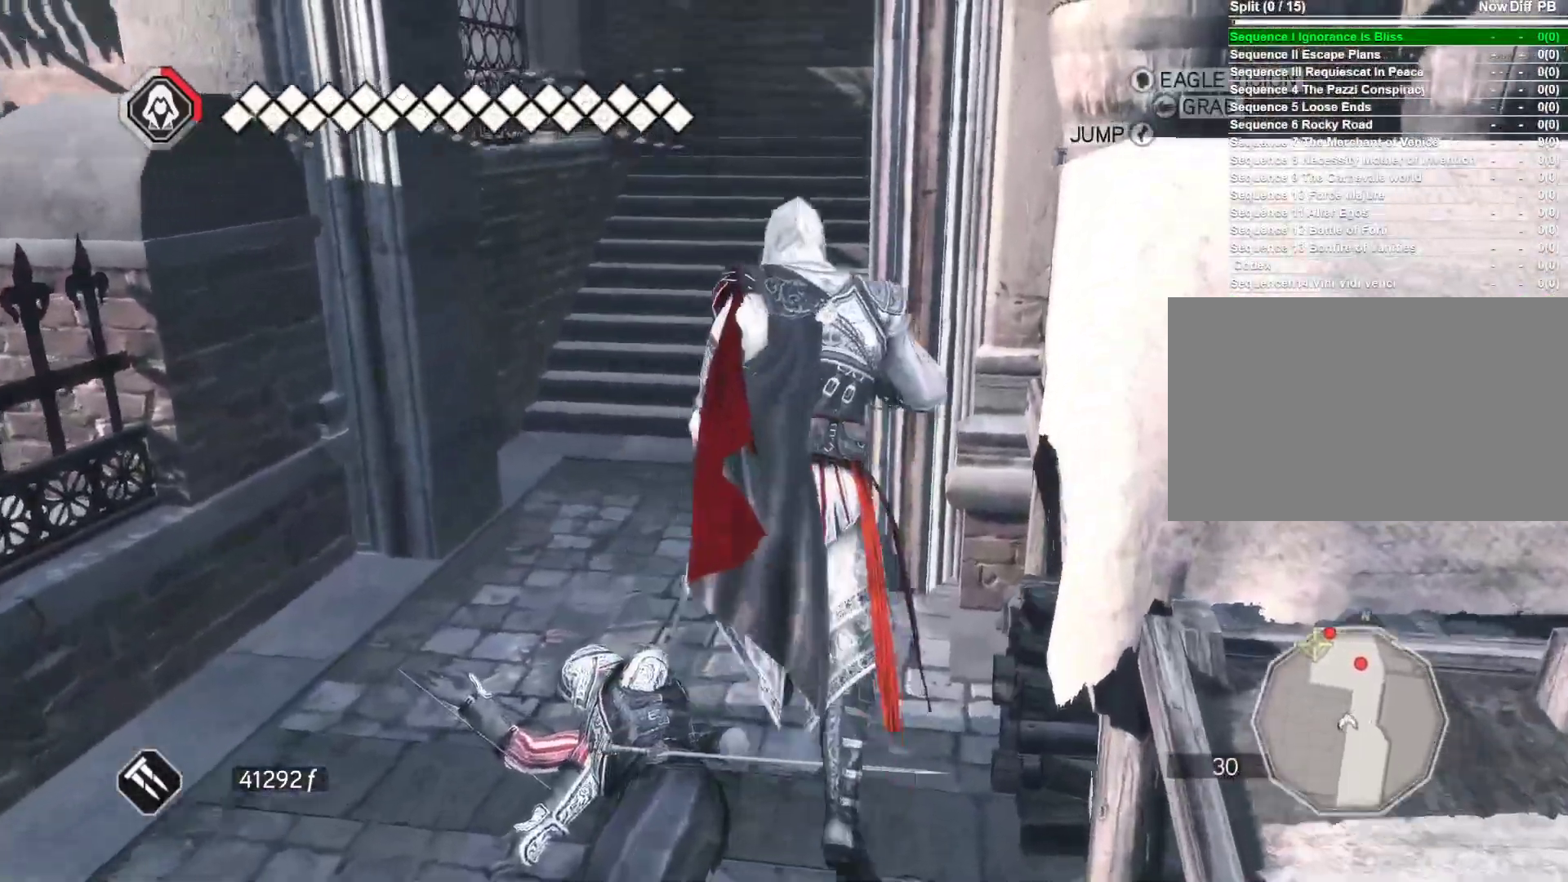
{"keys": ["w"], "mouse": ["right"], "events": []}
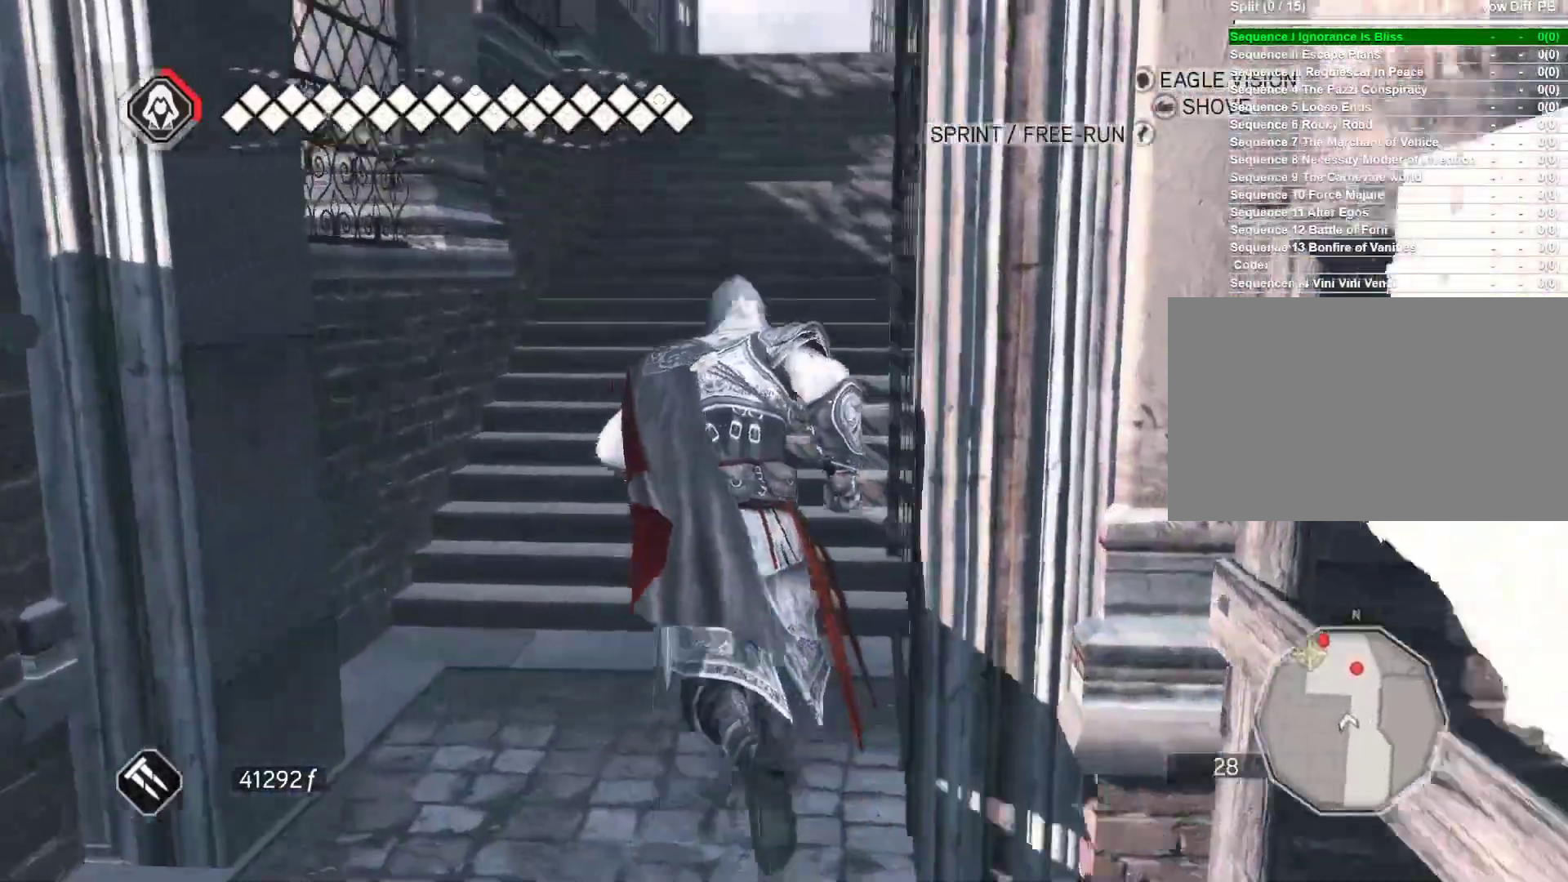
{"keys": ["w"], "mouse": ["right"], "events": []}
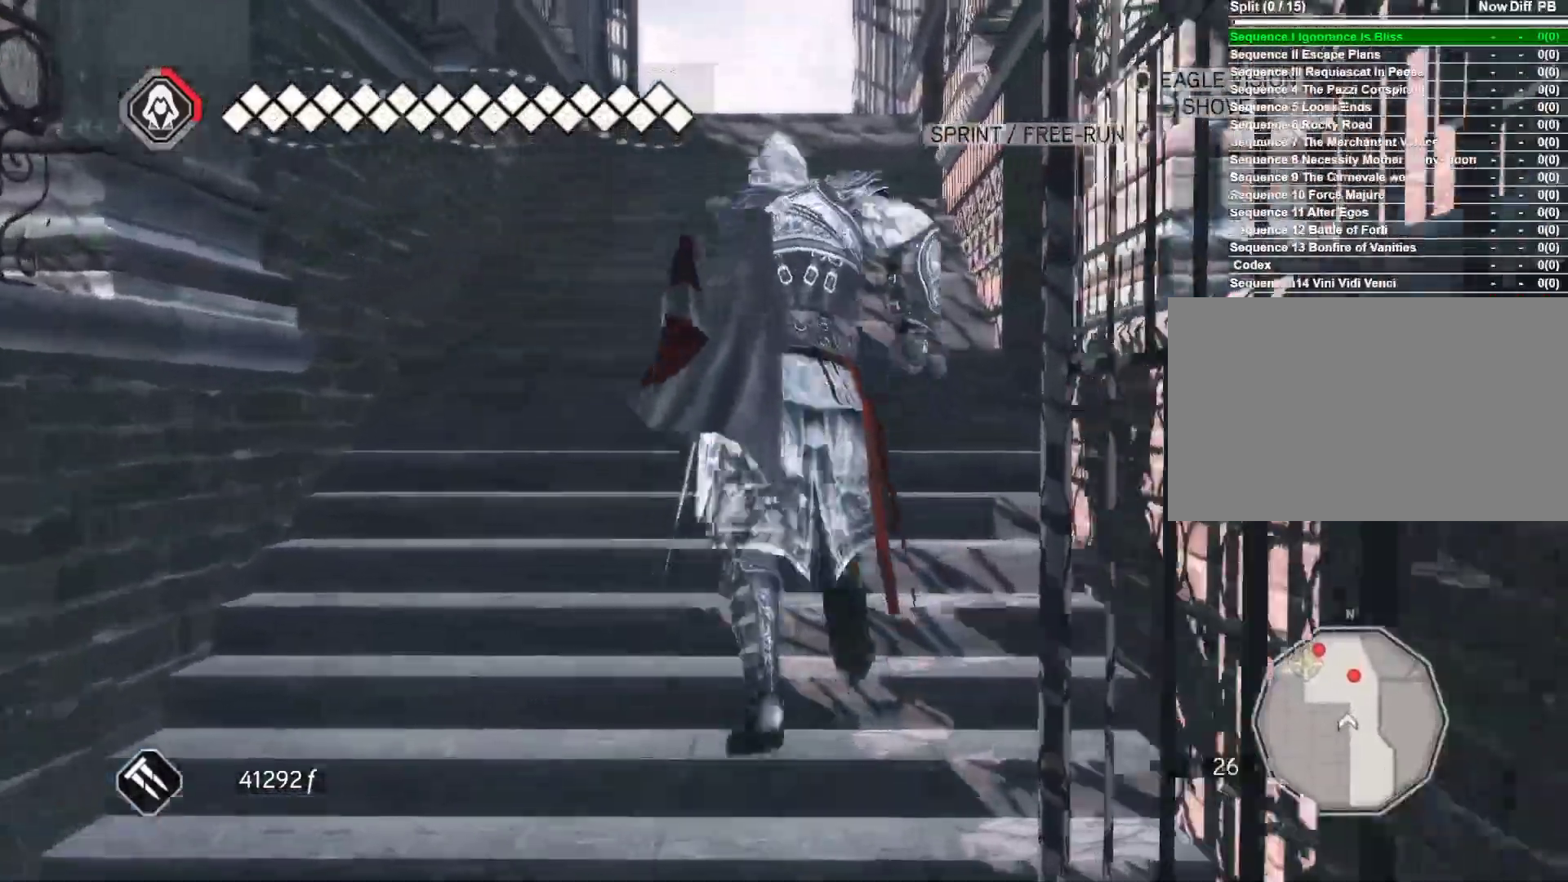
{"keys": ["w"], "mouse": ["right"], "events": []}
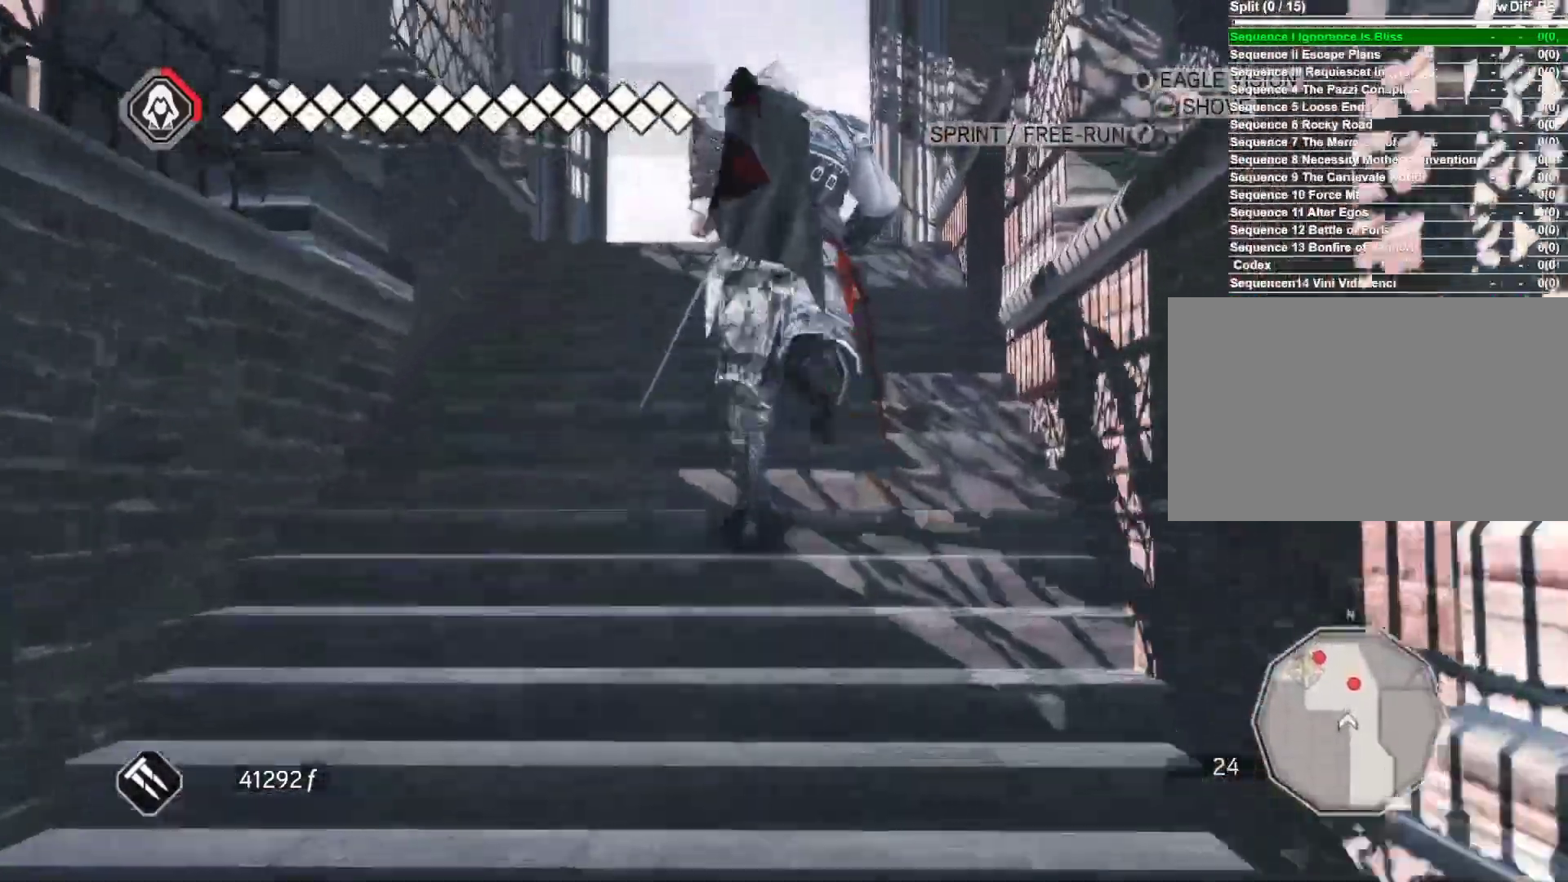
{"keys": ["w"], "mouse": [], "events": [[200, "mouse_right", "up"]]}
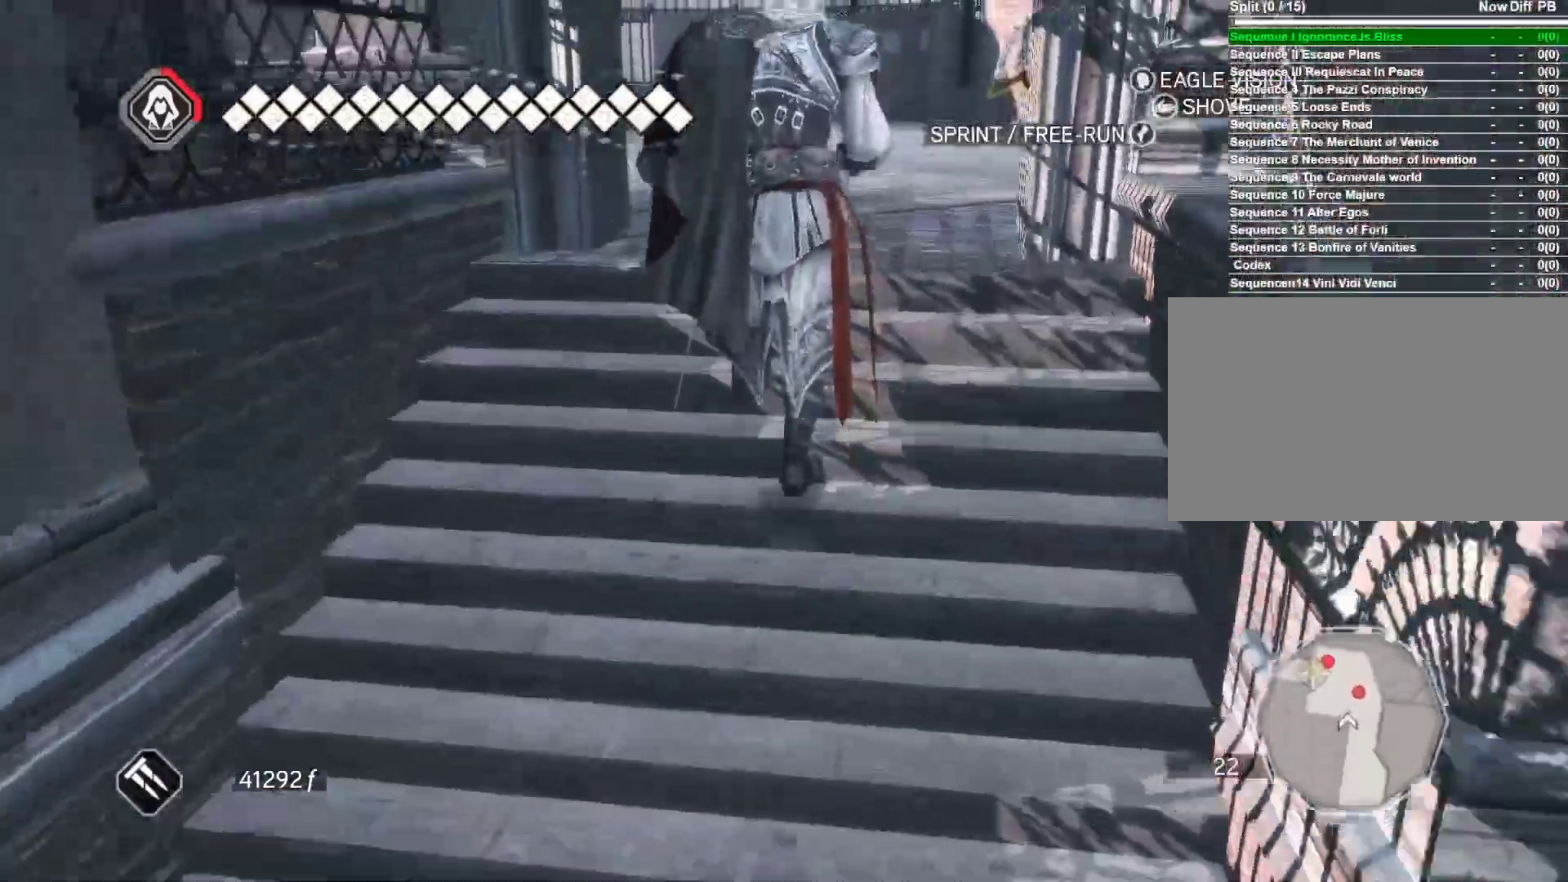
{"keys": [], "mouse": [], "events": [[33, "w", "up"], [316, "w", "down"], [450, "w", "up"]]}
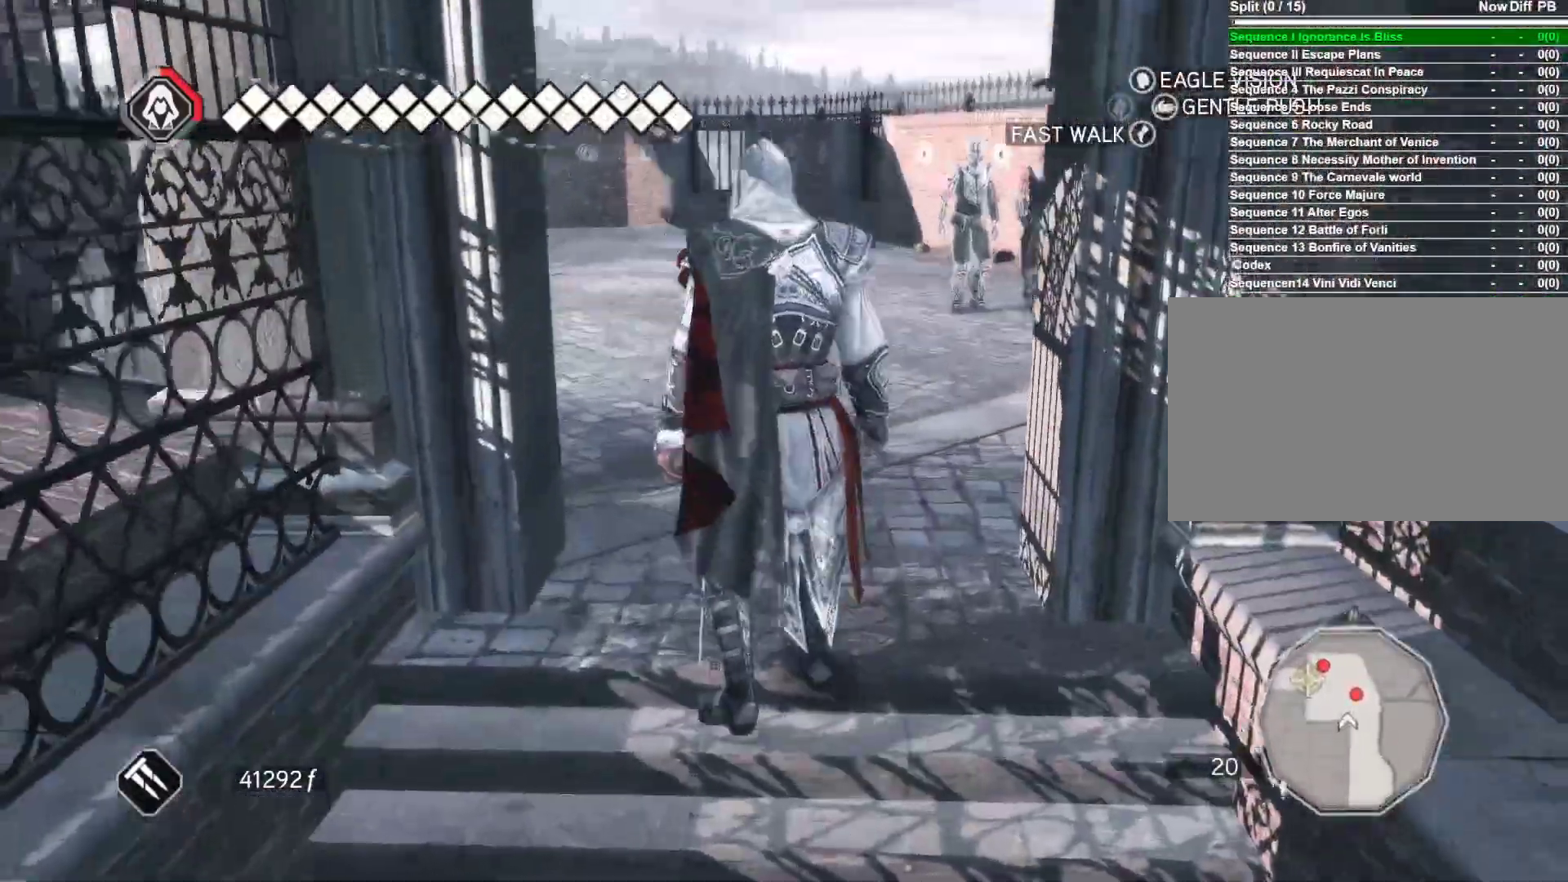
{"keys": ["s"], "mouse": ["right"], "events": [[233, "s", "down"], [366, "mouse_right", "down"]]}
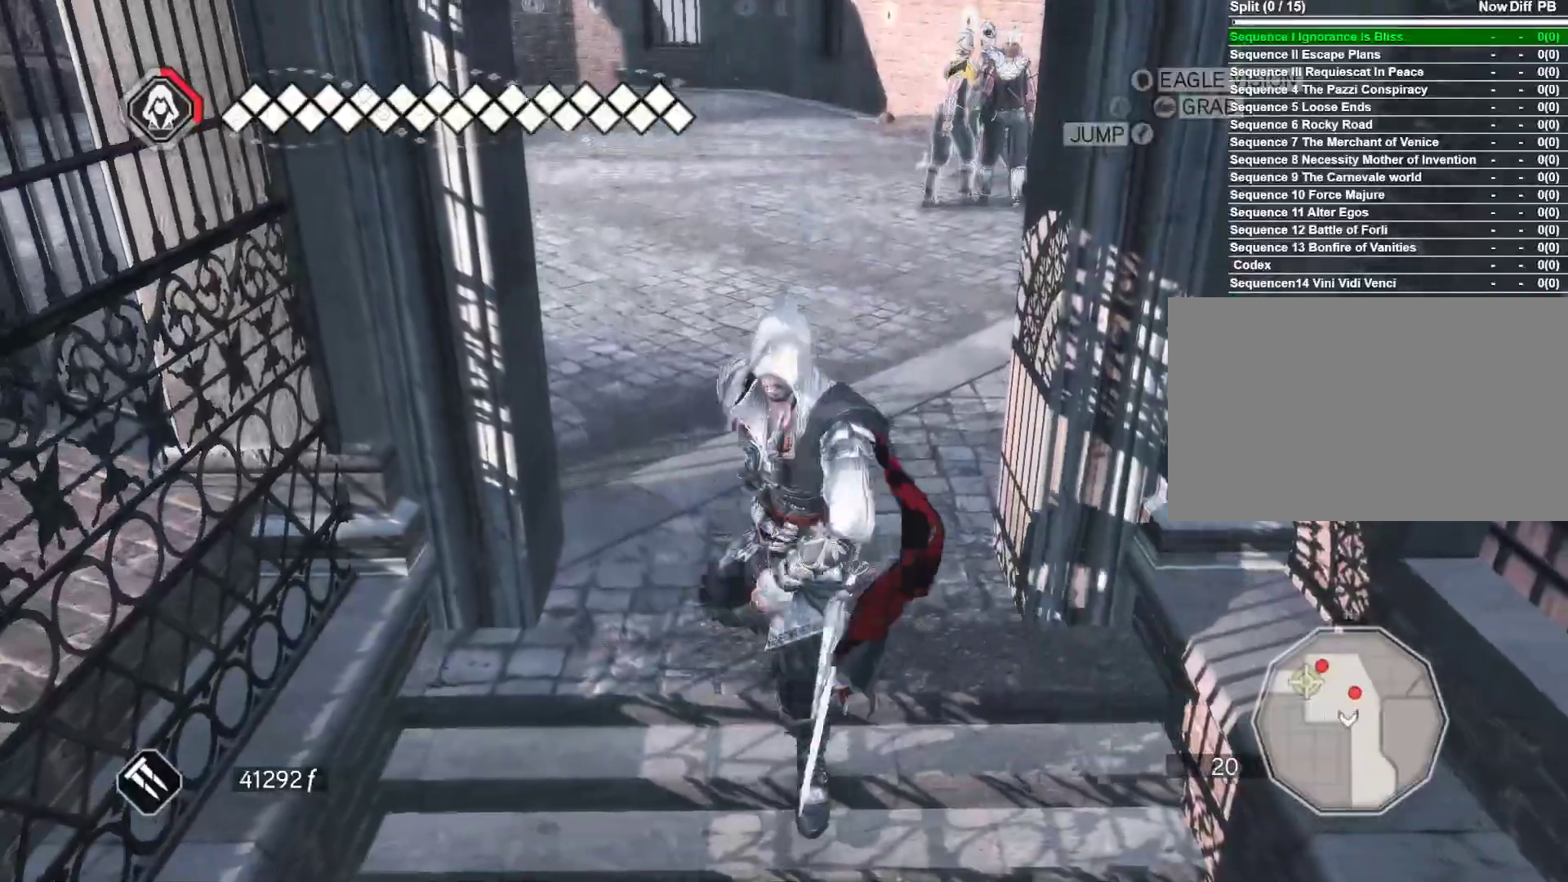
{"keys": ["s"], "mouse": ["right"], "events": []}
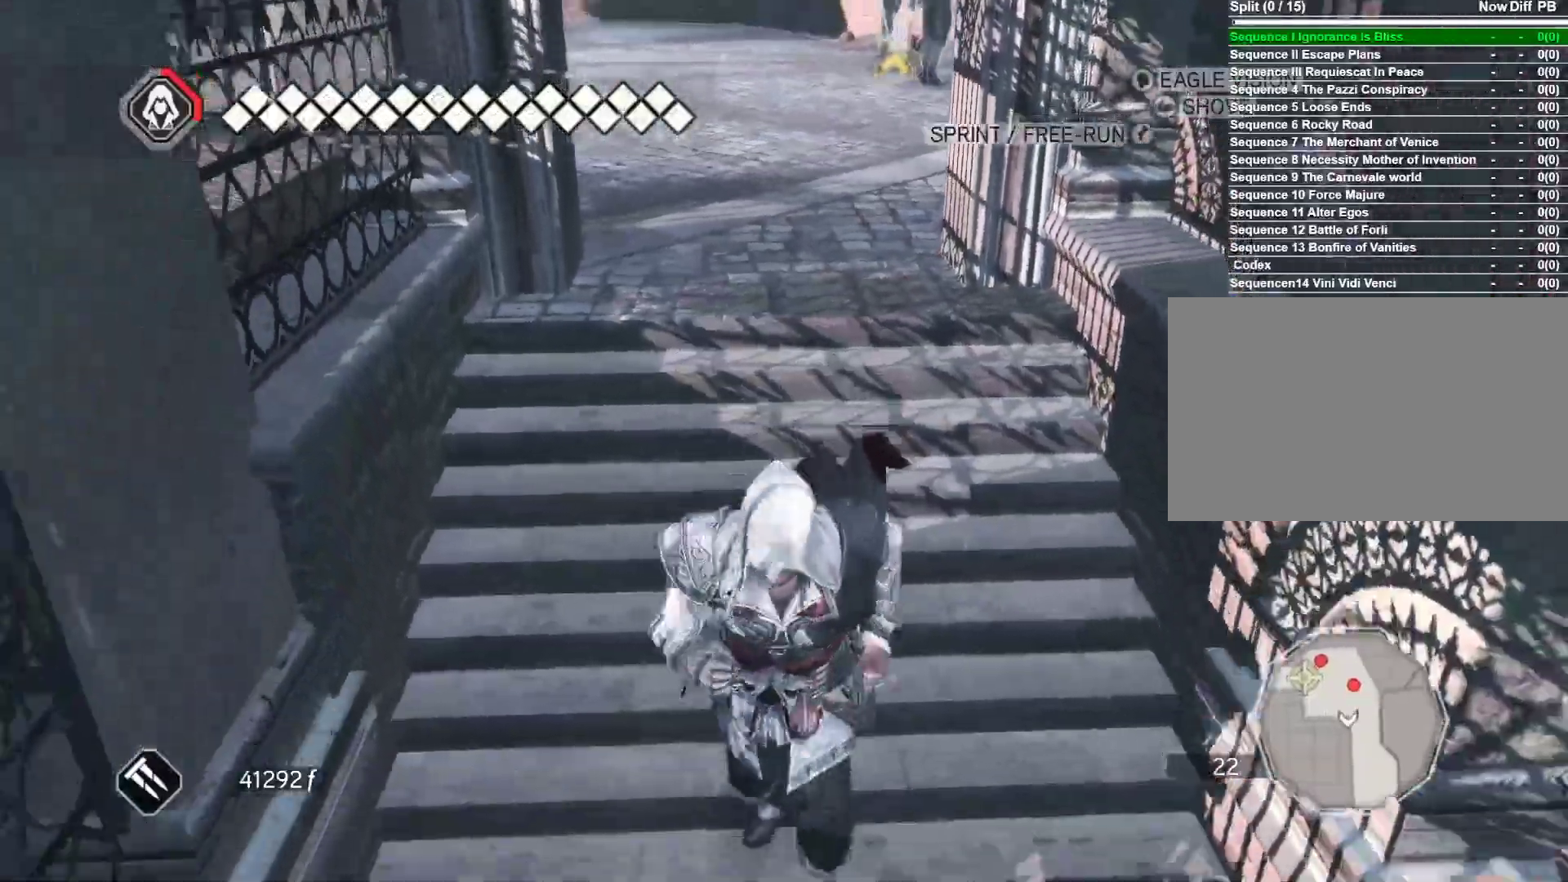
{"keys": ["s"], "mouse": ["right"], "events": []}
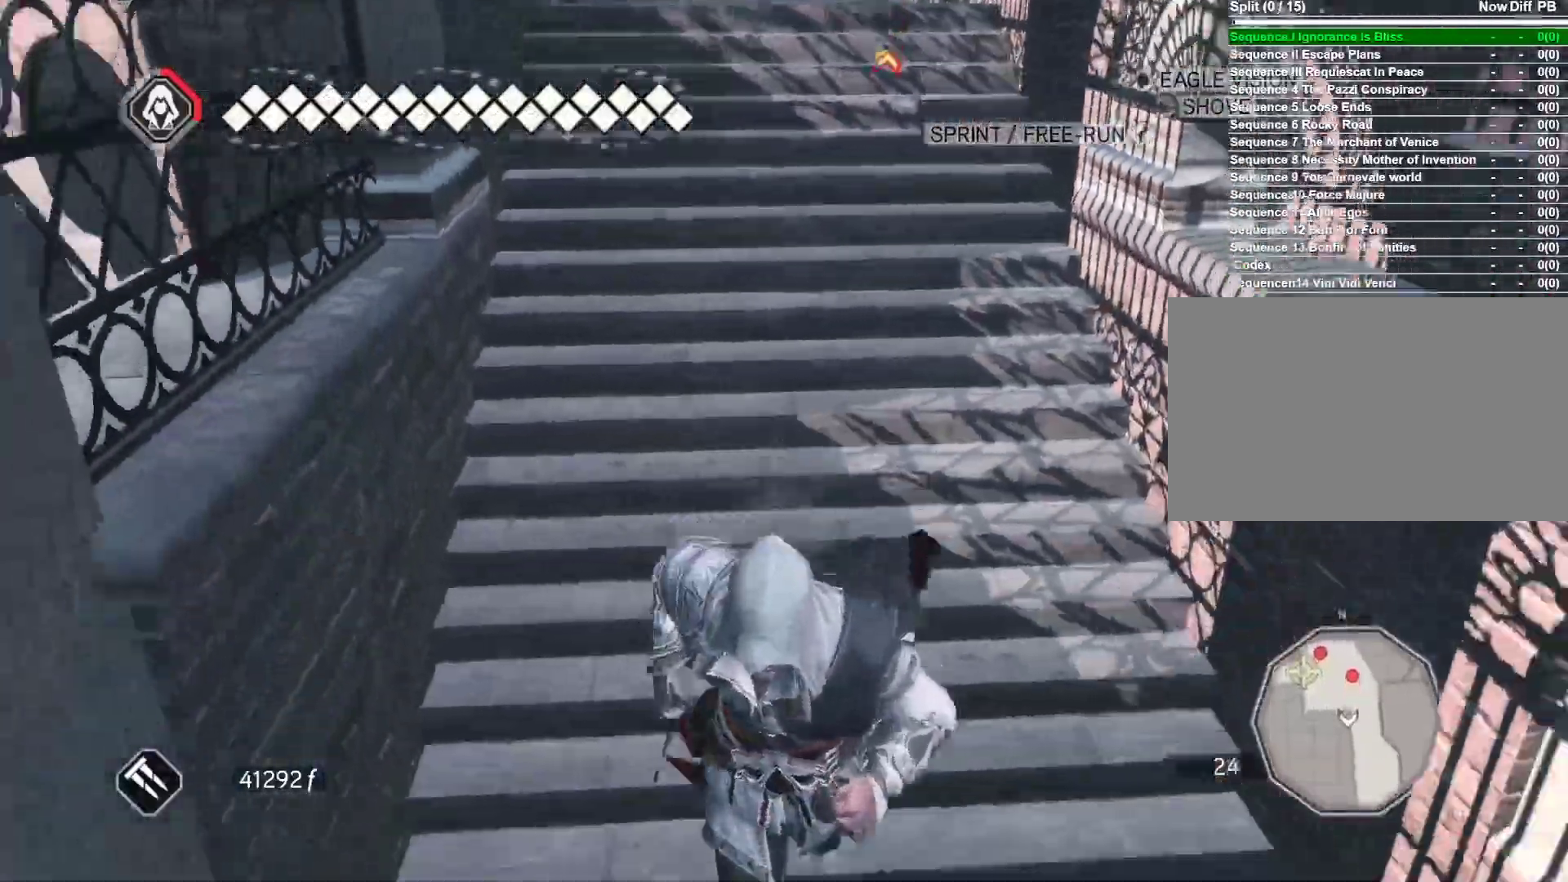
{"keys": ["s"], "mouse": ["right"], "events": []}
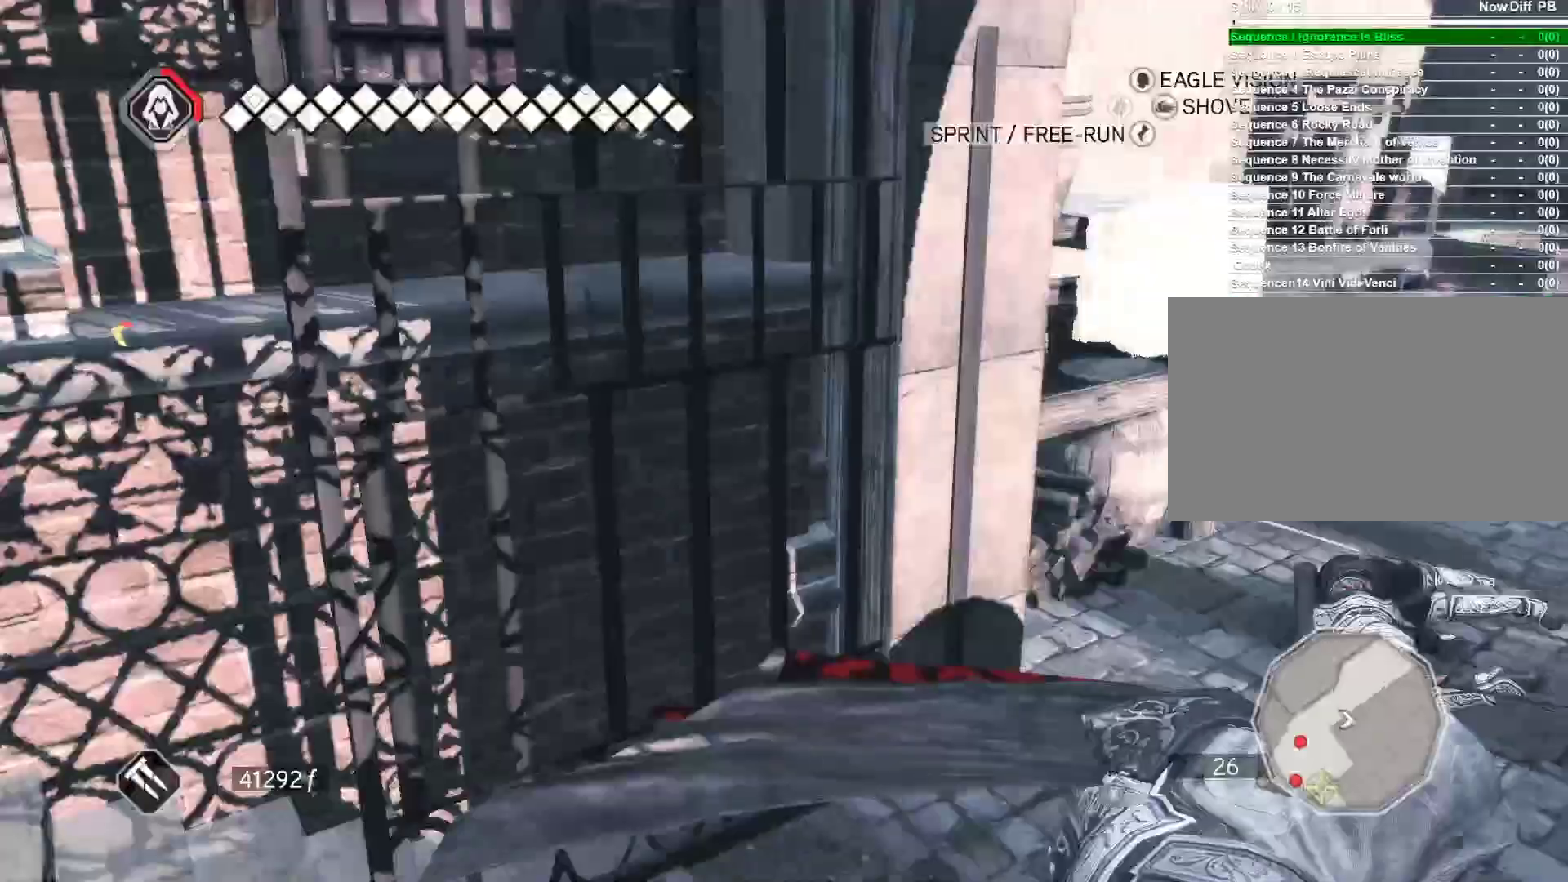
{"keys": ["w"], "mouse": ["right"], "events": [[250, "d", "down"], [250, "s", "up"], [383, "d", "up"], [383, "w", "down"]]}
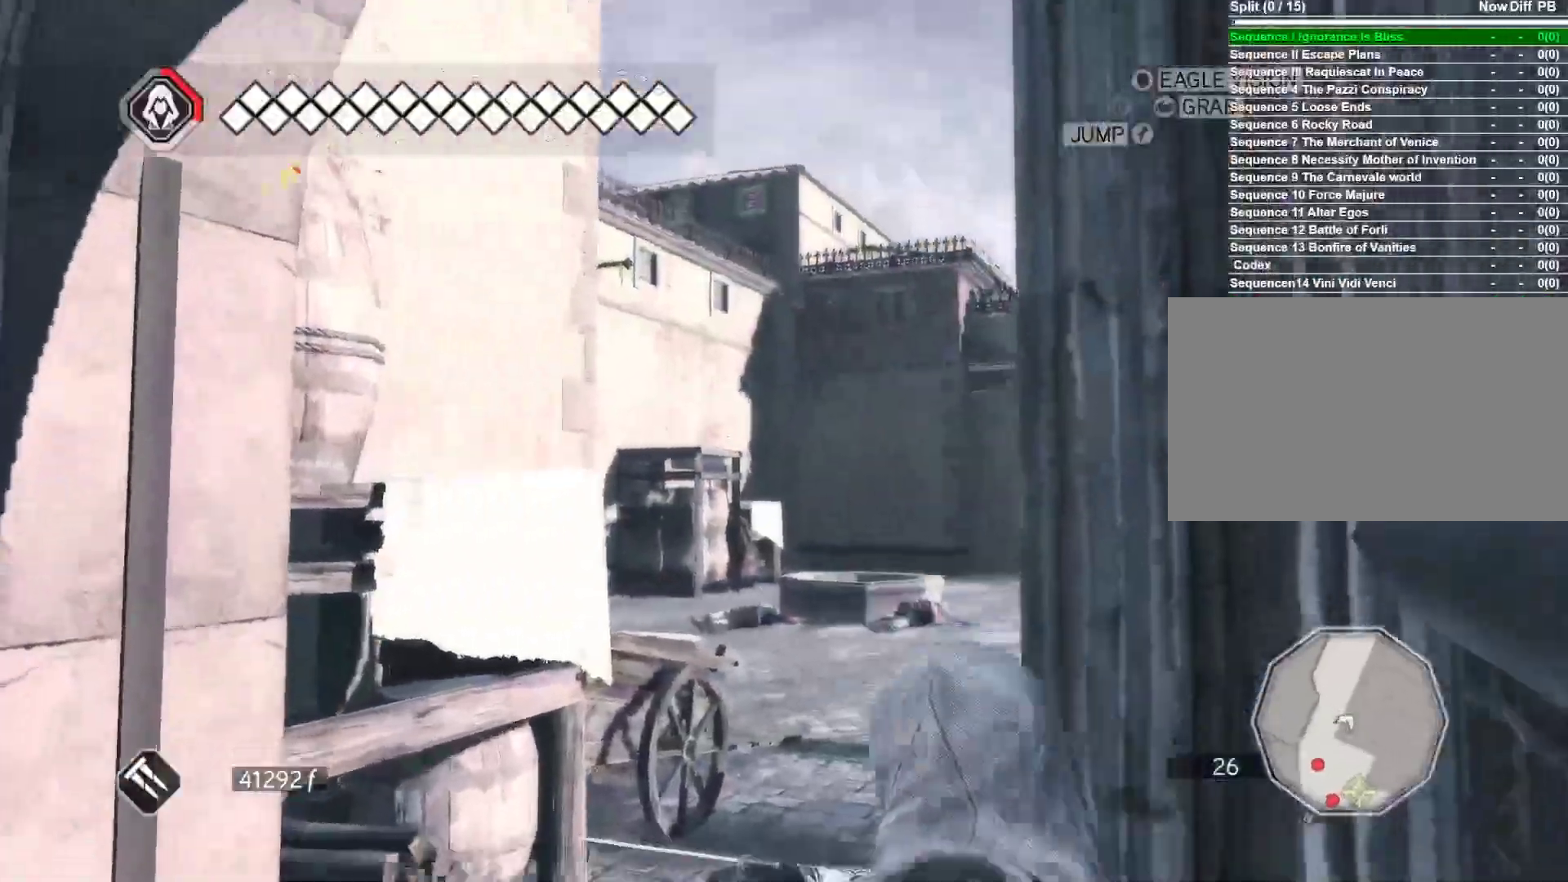
{"keys": ["w"], "mouse": ["right"], "events": []}